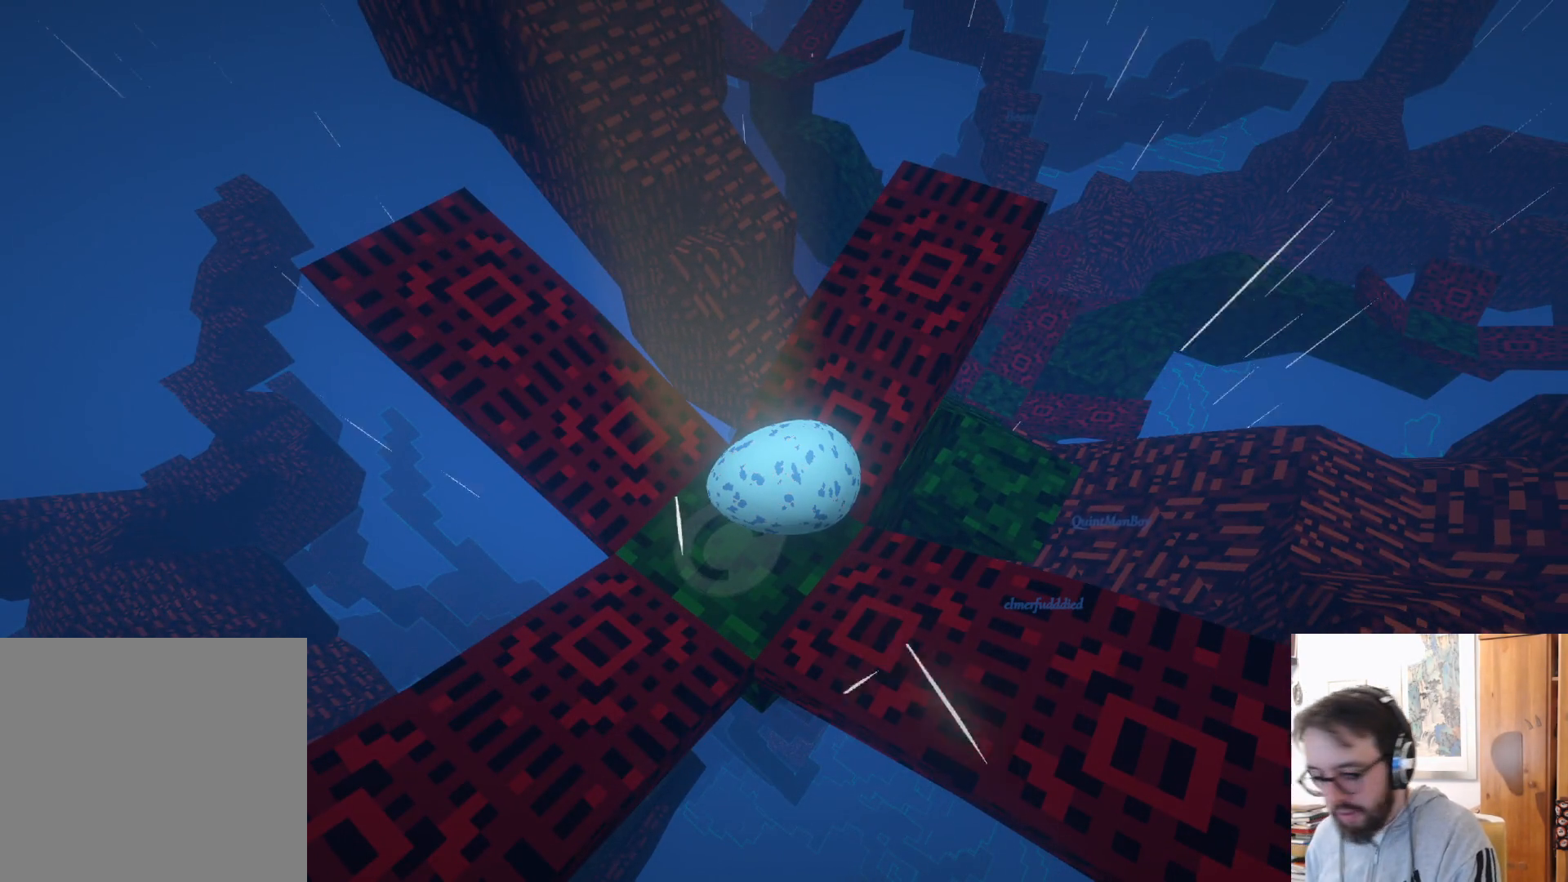
Gameplay with a controller (Xbox layout); each line is a JSON object with the inputs held at the frame after it (dt_ms = milliseconds from this image to that frame). "events" lists button and stick changes between this image and that frame as [ms after this image, input, new state], when the widget could be followed in between. Not read: DPAD_DOWN L3 R3 X.
{"dt_ms": 500, "buttons": ["A"], "left_stick": "center", "right_stick": "center", "events": [[500, "A", "down"]]}
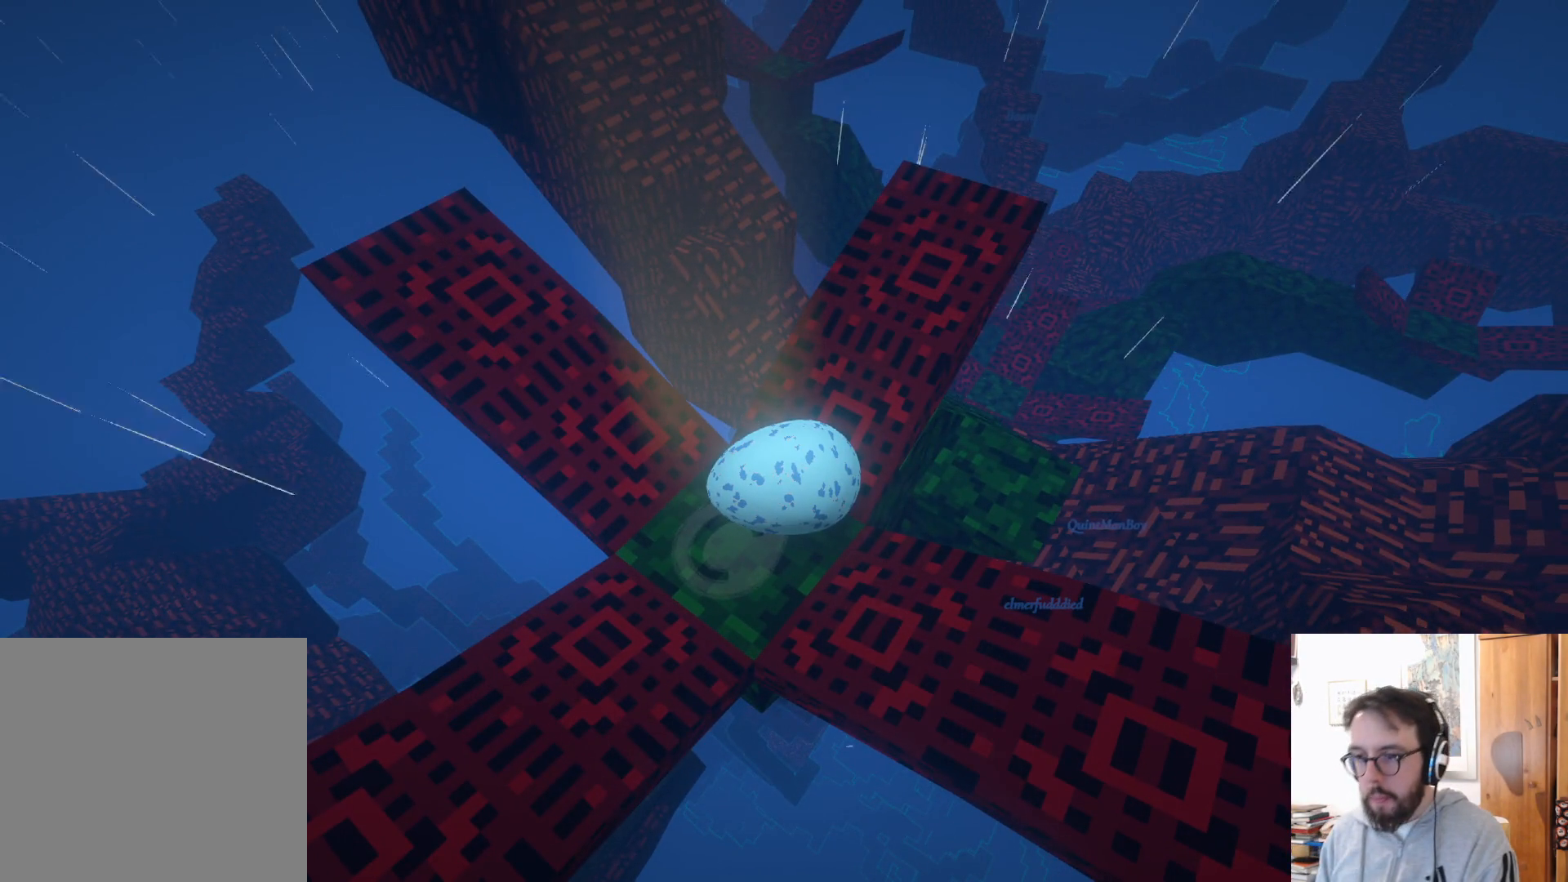
{"dt_ms": 500, "buttons": [], "left_stick": "up", "right_stick": "right", "events": [[150, "A", "up"], [350, "right_stick", "right"], [417, "left_stick", "up"]]}
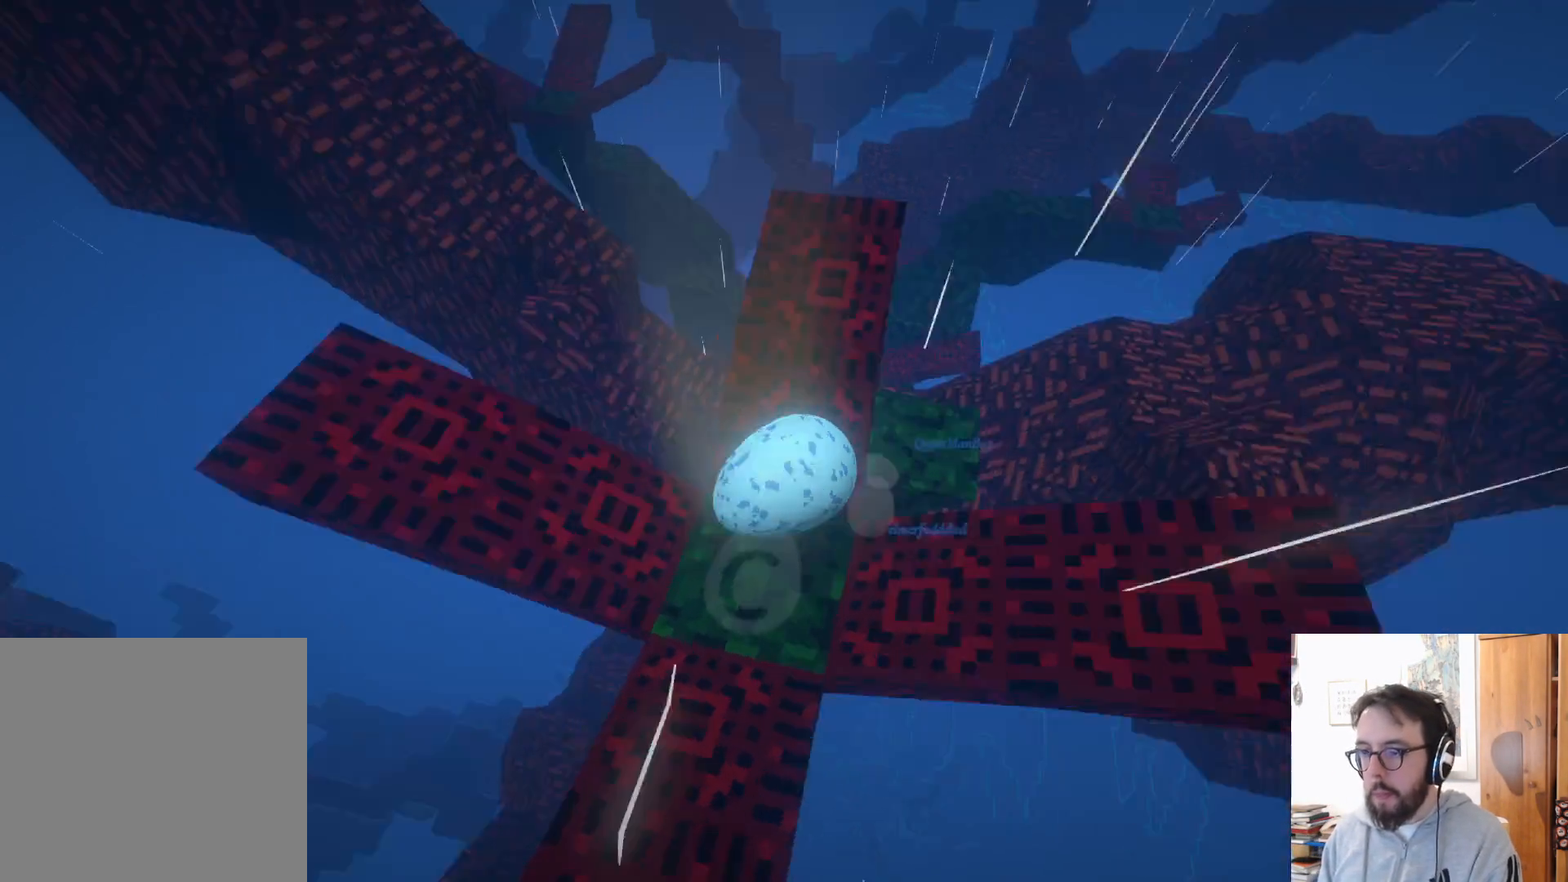
{"dt_ms": 500, "buttons": [], "left_stick": "up", "right_stick": "center", "events": [[117, "right_stick", "center"]]}
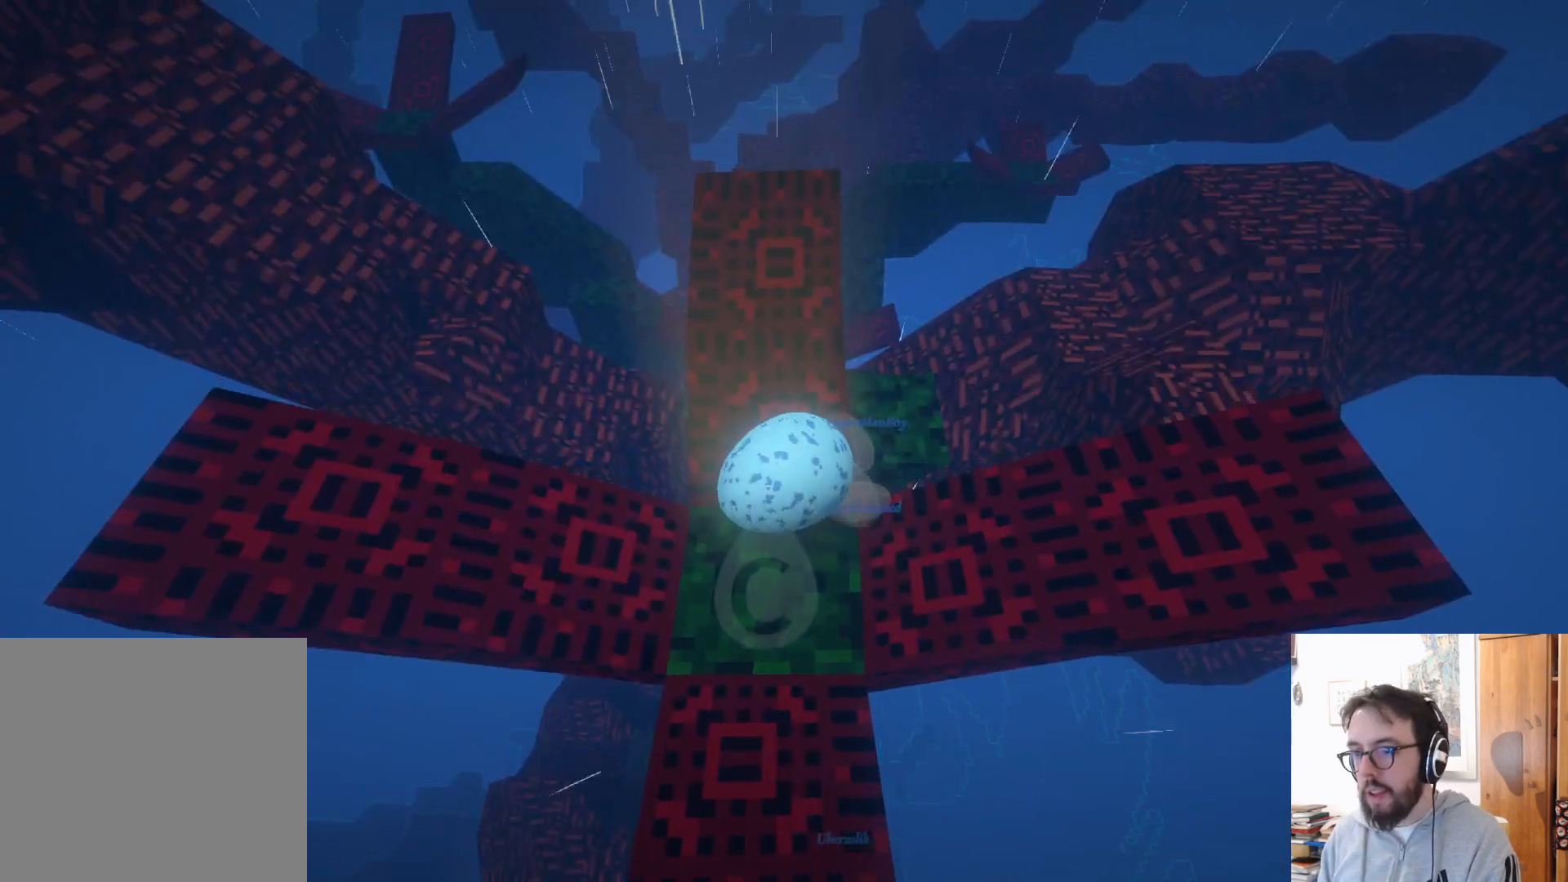
{"dt_ms": 500, "buttons": [], "left_stick": "up", "right_stick": "center", "events": []}
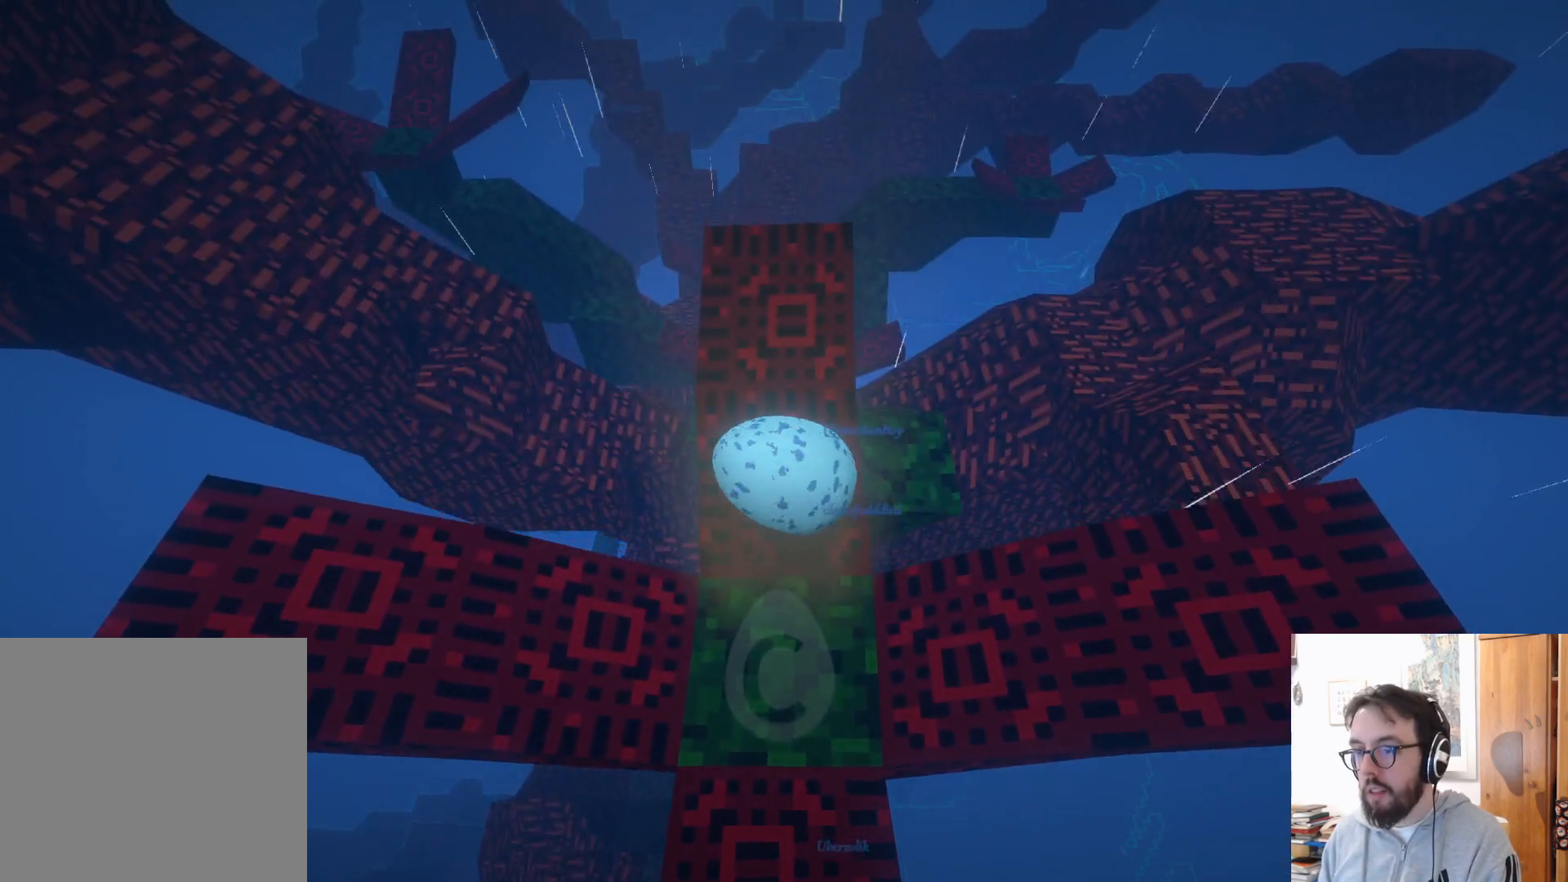
{"dt_ms": 1000, "buttons": [], "left_stick": "center", "right_stick": "center"}
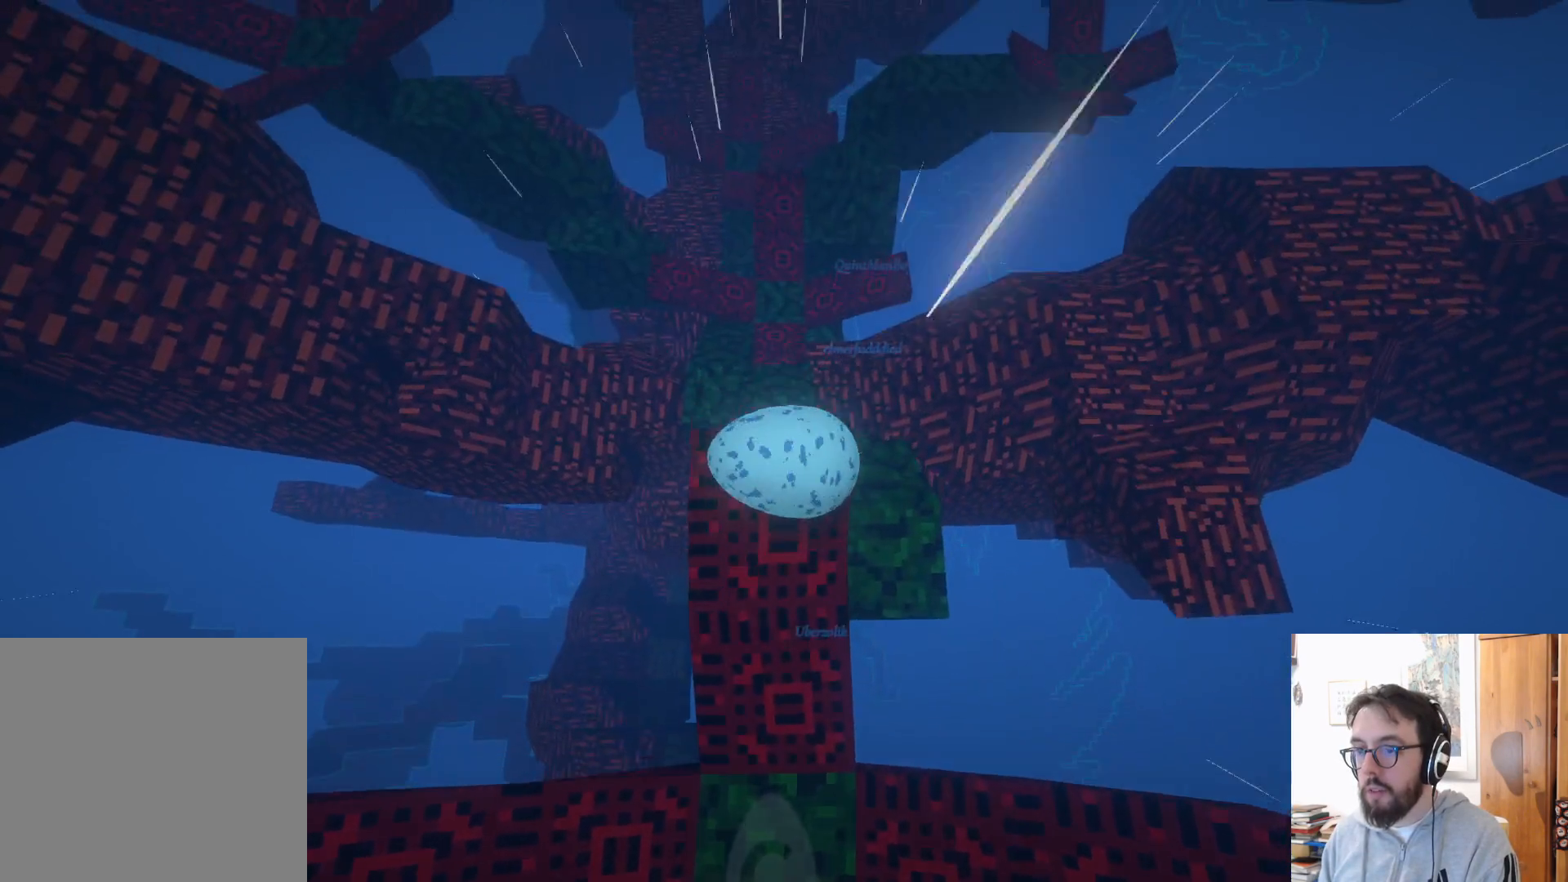
{"dt_ms": 500, "buttons": [], "left_stick": "down-left", "right_stick": "left", "events": [[50, "left_stick", "down"], [200, "right_stick", "left"], [283, "left_stick", "down-left"]]}
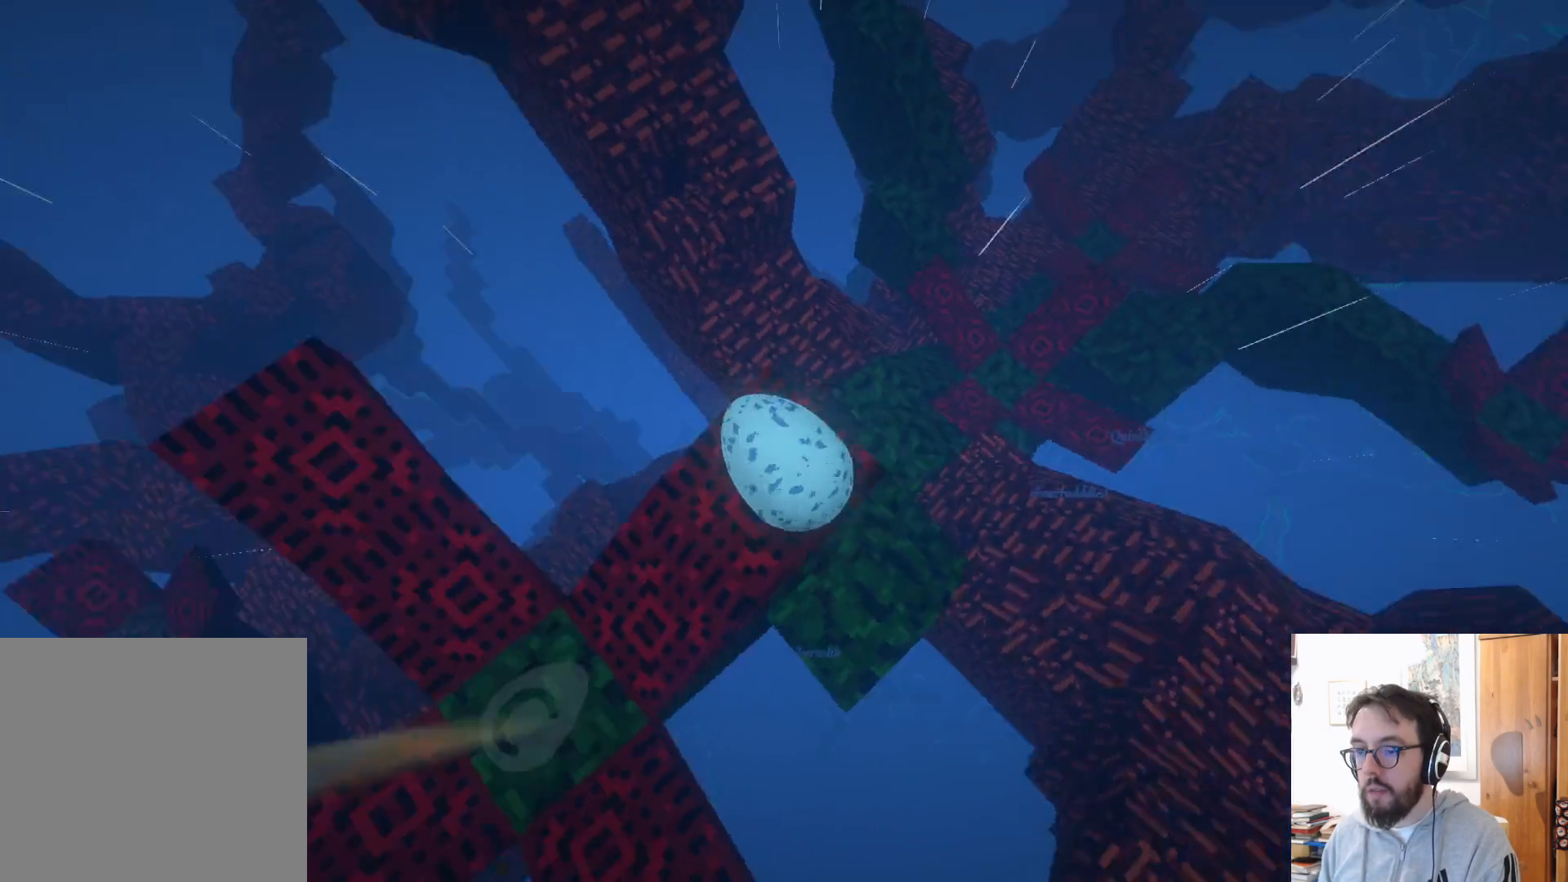
{"dt_ms": 1000, "buttons": [], "left_stick": "up", "right_stick": "center"}
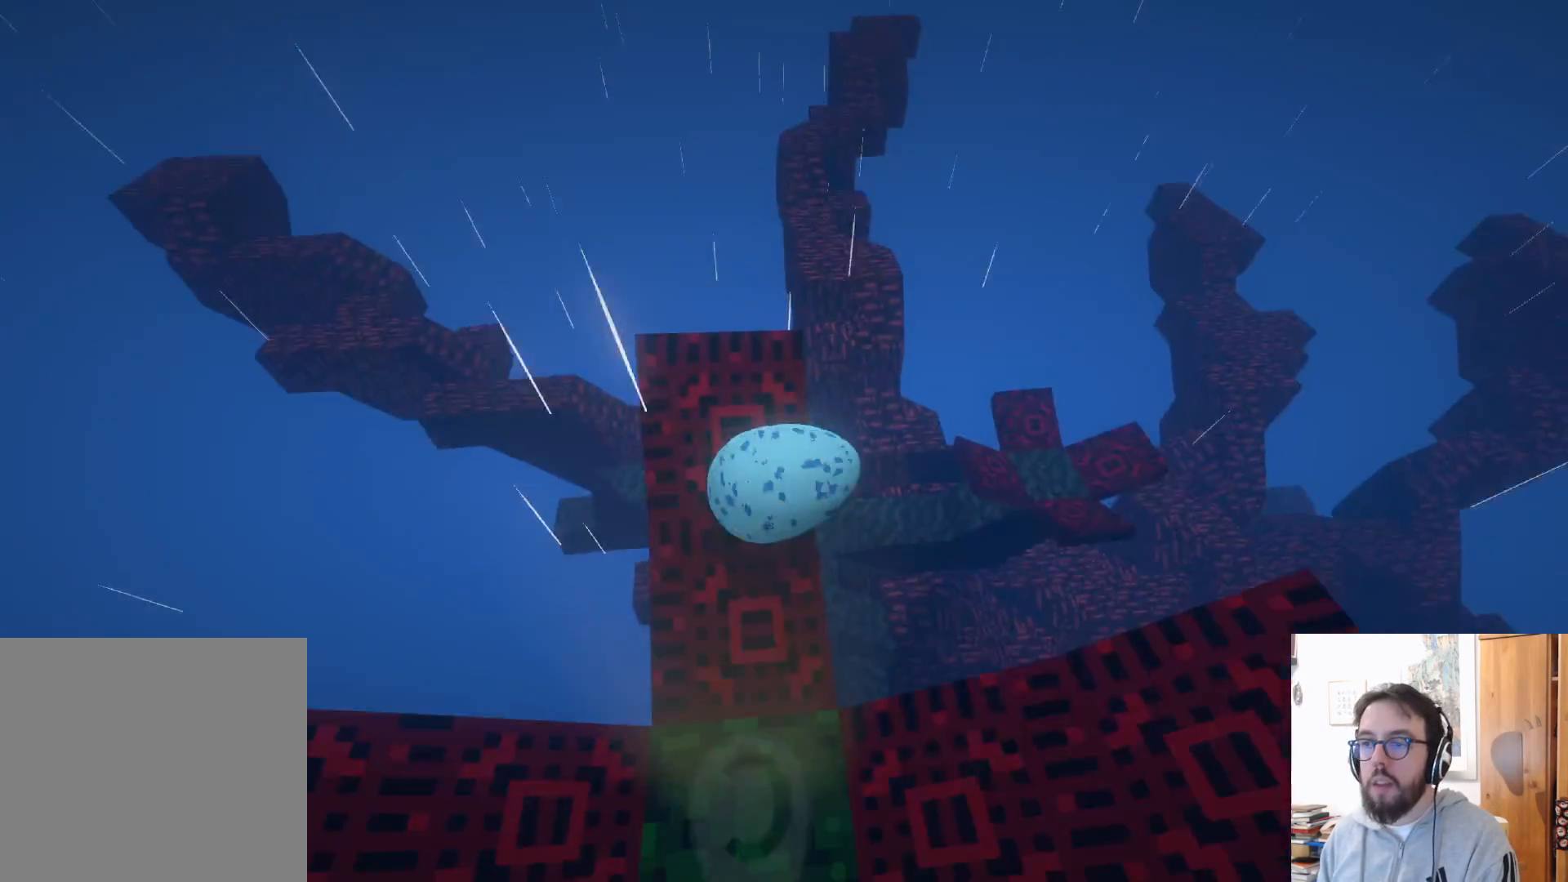
{"dt_ms": 500, "buttons": [], "left_stick": "down", "right_stick": "right", "events": [[67, "left_stick", "center"], [117, "left_stick", "down"], [133, "right_stick", "up"], [450, "right_stick", "right"]]}
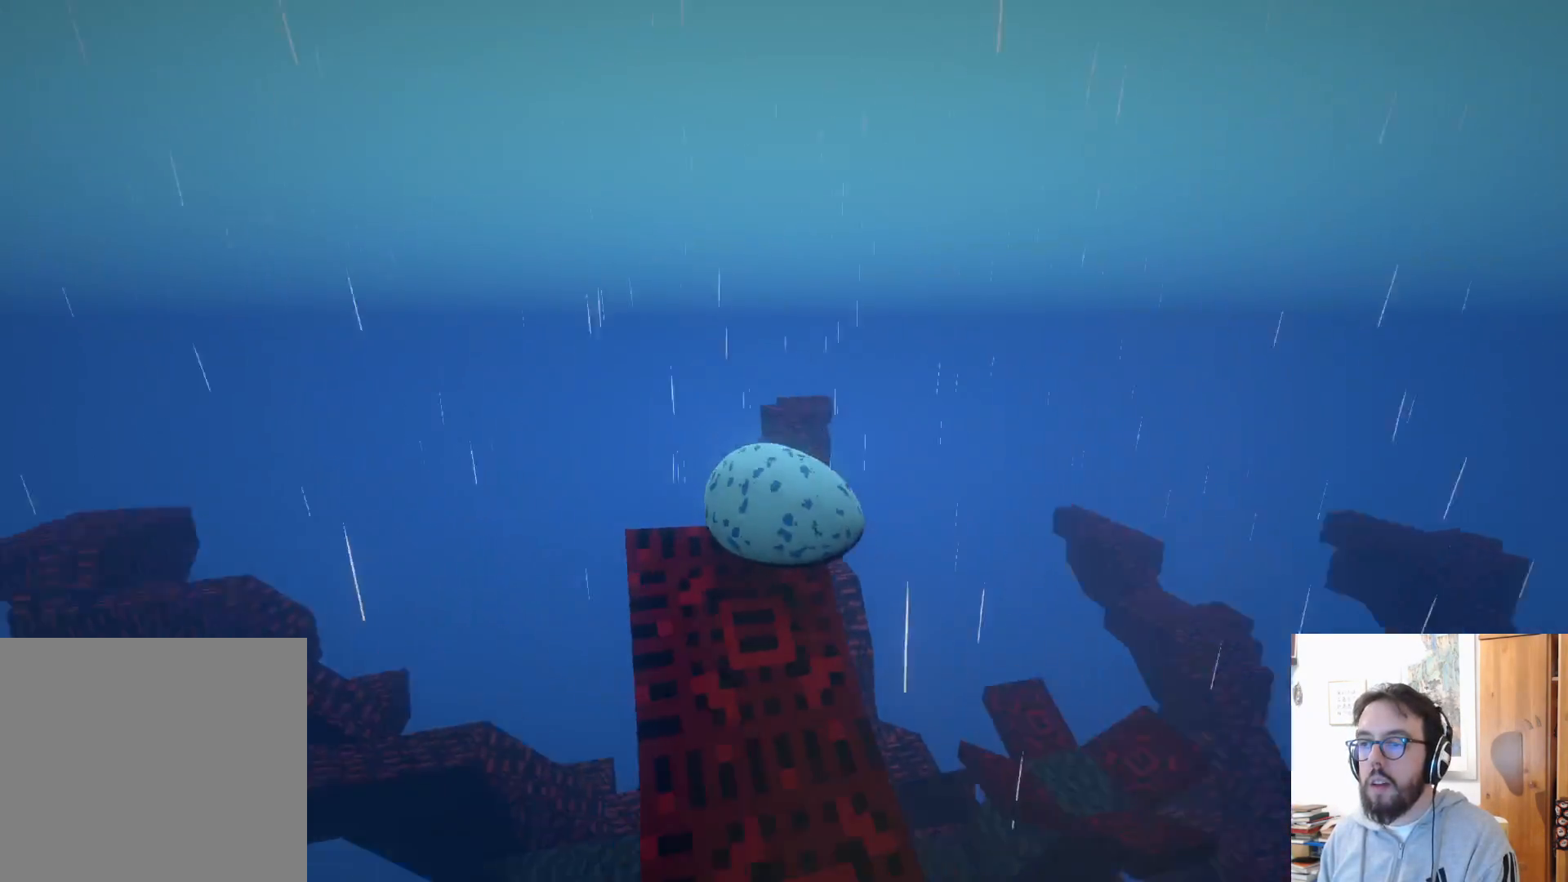
{"dt_ms": 500, "buttons": [], "left_stick": "center", "right_stick": "right", "events": [[17, "left_stick", "down-right"], [233, "left_stick", "center"]]}
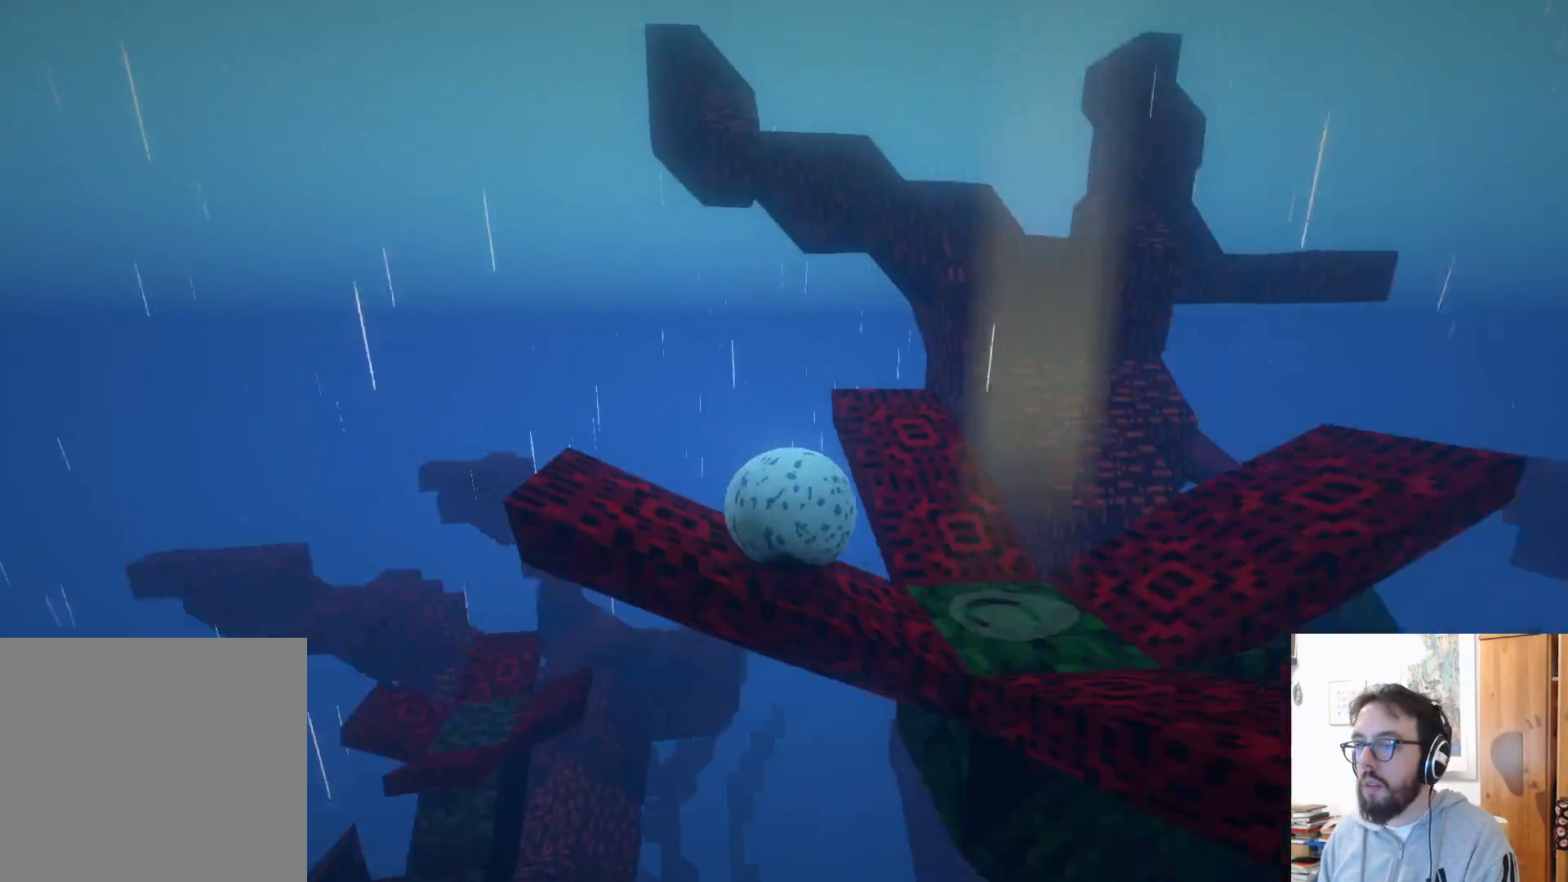
{"dt_ms": 1000, "buttons": [], "left_stick": "left", "right_stick": "center"}
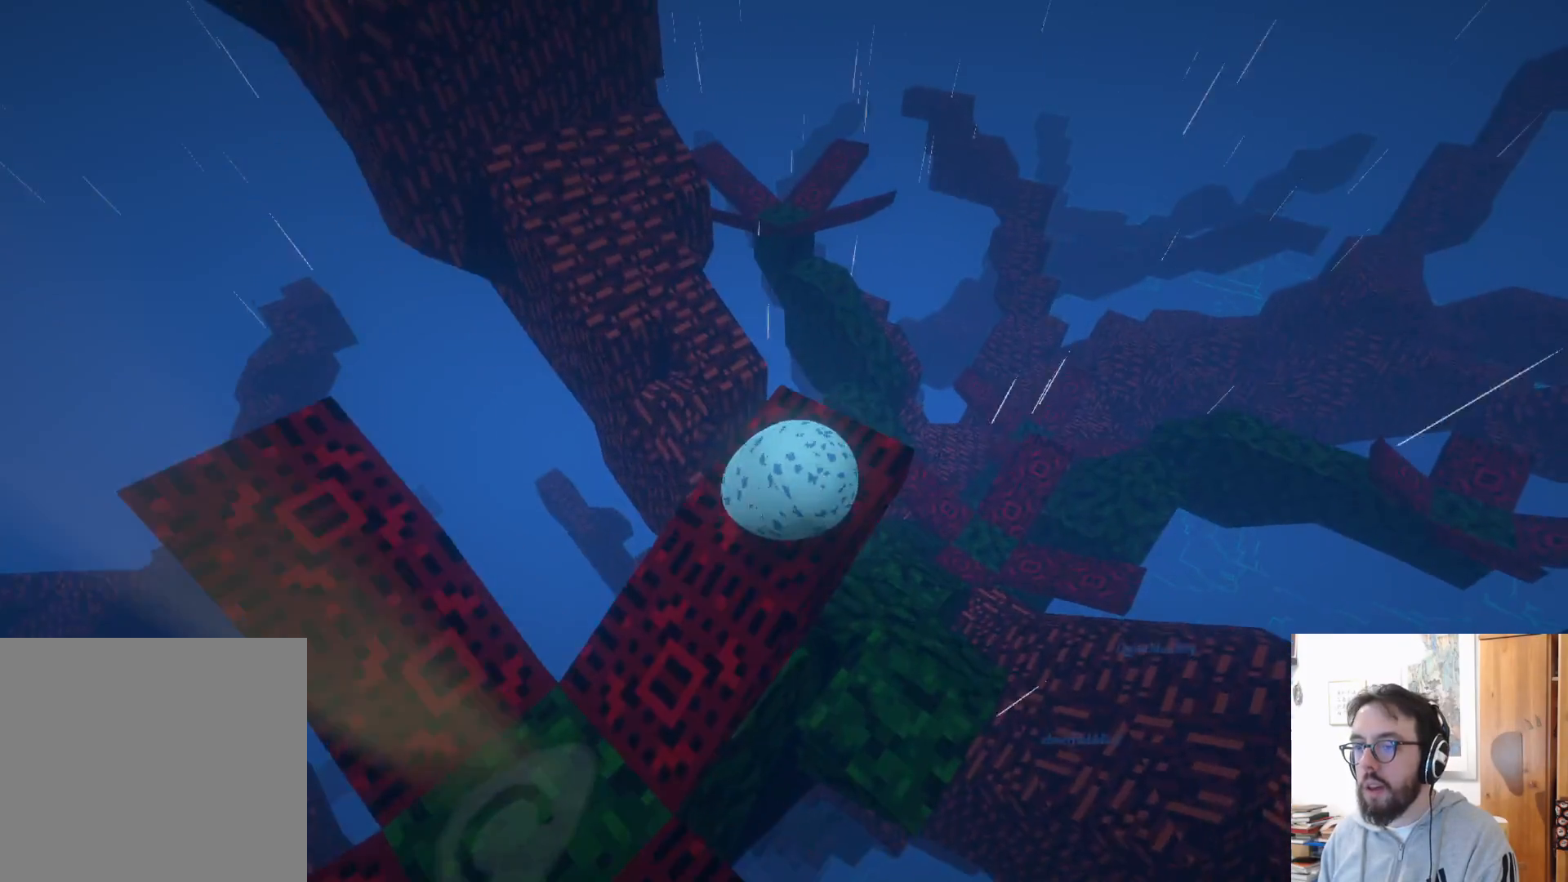
{"dt_ms": 500, "buttons": [], "left_stick": "left", "right_stick": "center", "events": []}
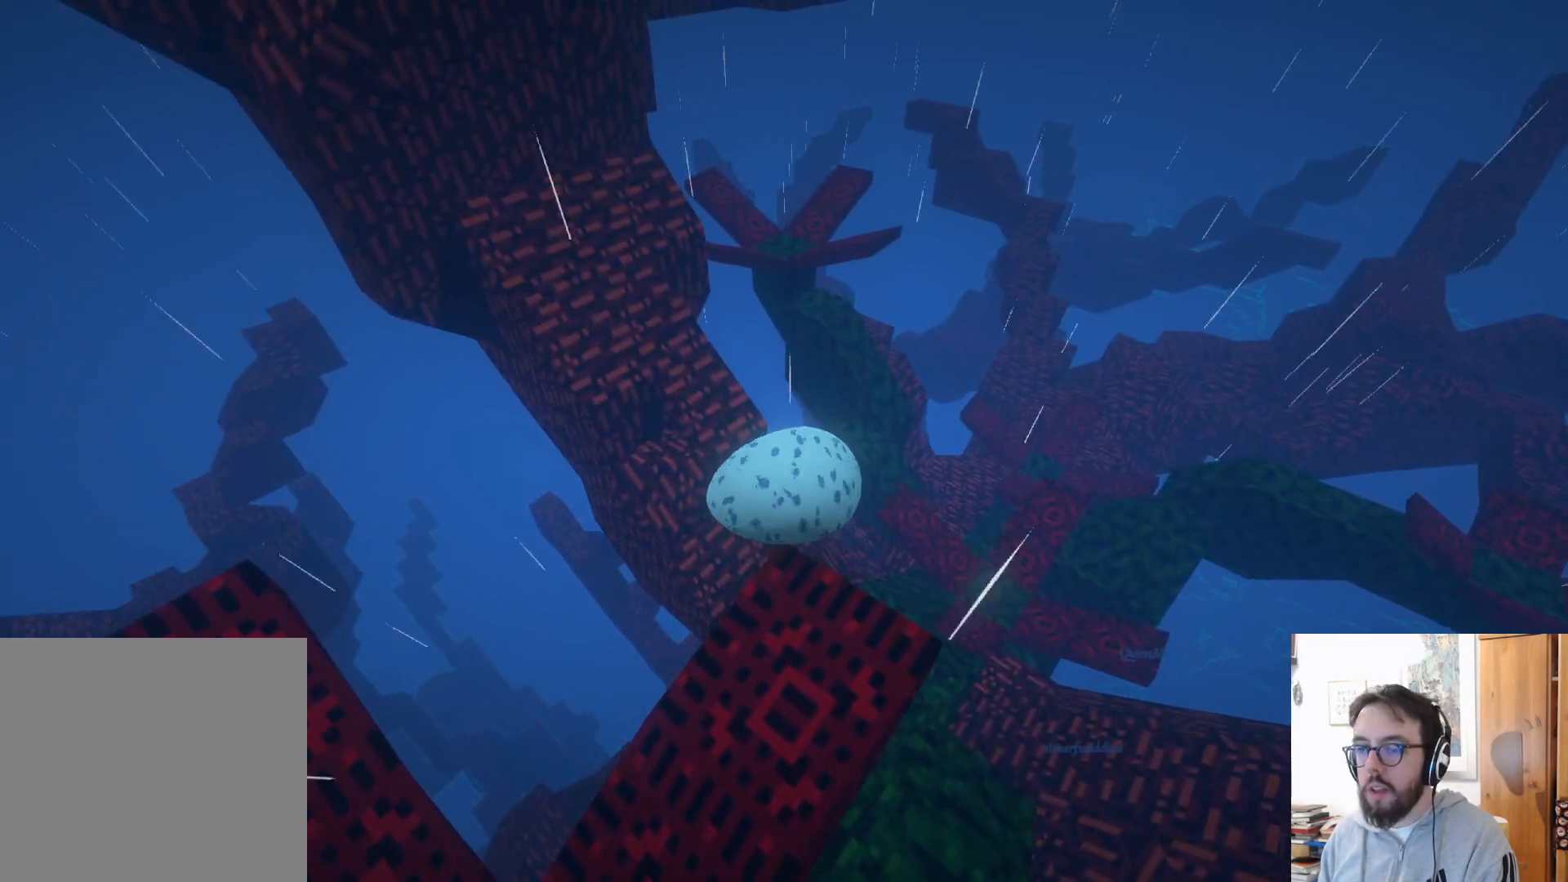
{"dt_ms": 500, "buttons": ["A"], "left_stick": "up-left", "right_stick": "center", "events": [[50, "A", "down"], [450, "left_stick", "up-left"]]}
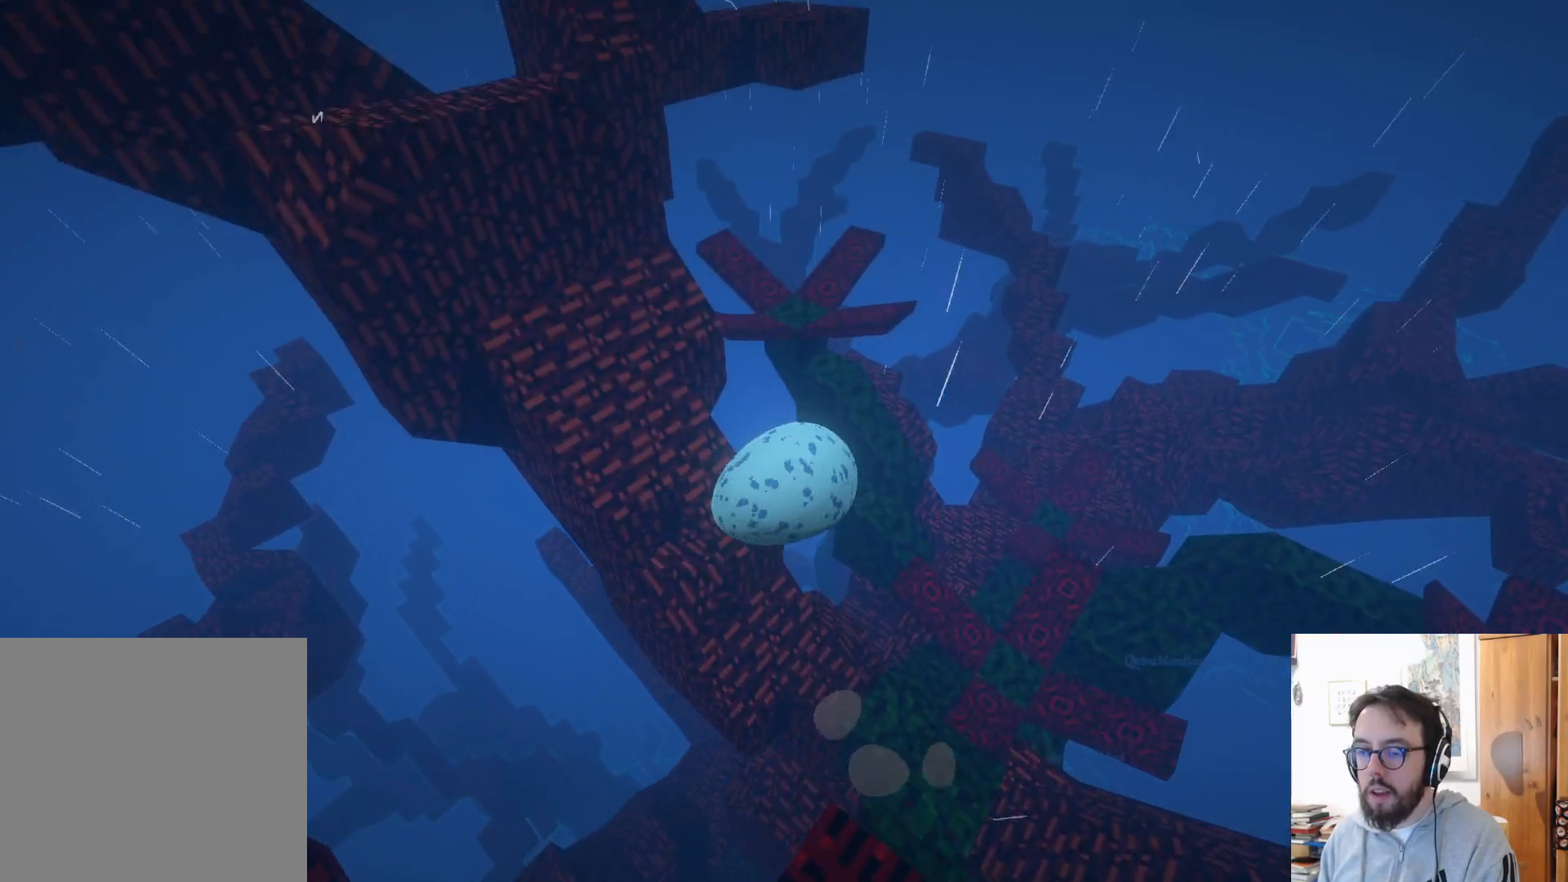
{"dt_ms": 500, "buttons": [], "left_stick": "up-left", "right_stick": "center", "events": [[183, "A", "up"]]}
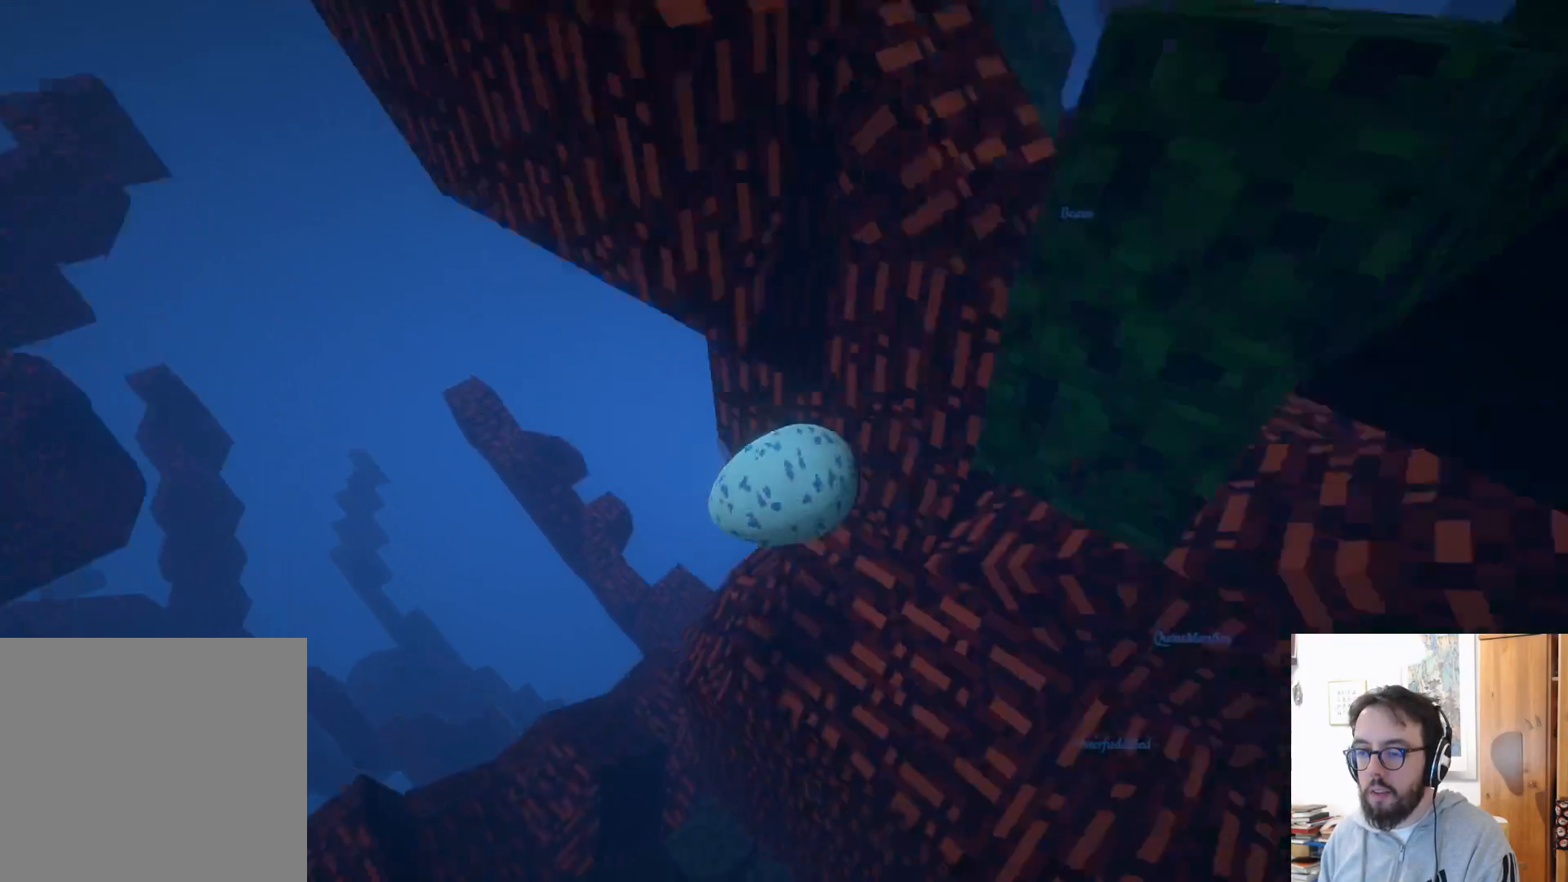
{"dt_ms": 500, "buttons": [], "left_stick": "up", "right_stick": "down-right", "events": [[83, "B", "down"], [133, "left_stick", "center"], [183, "B", "up"], [200, "left_stick", "right"], [400, "right_stick", "down-right"], [433, "left_stick", "up"]]}
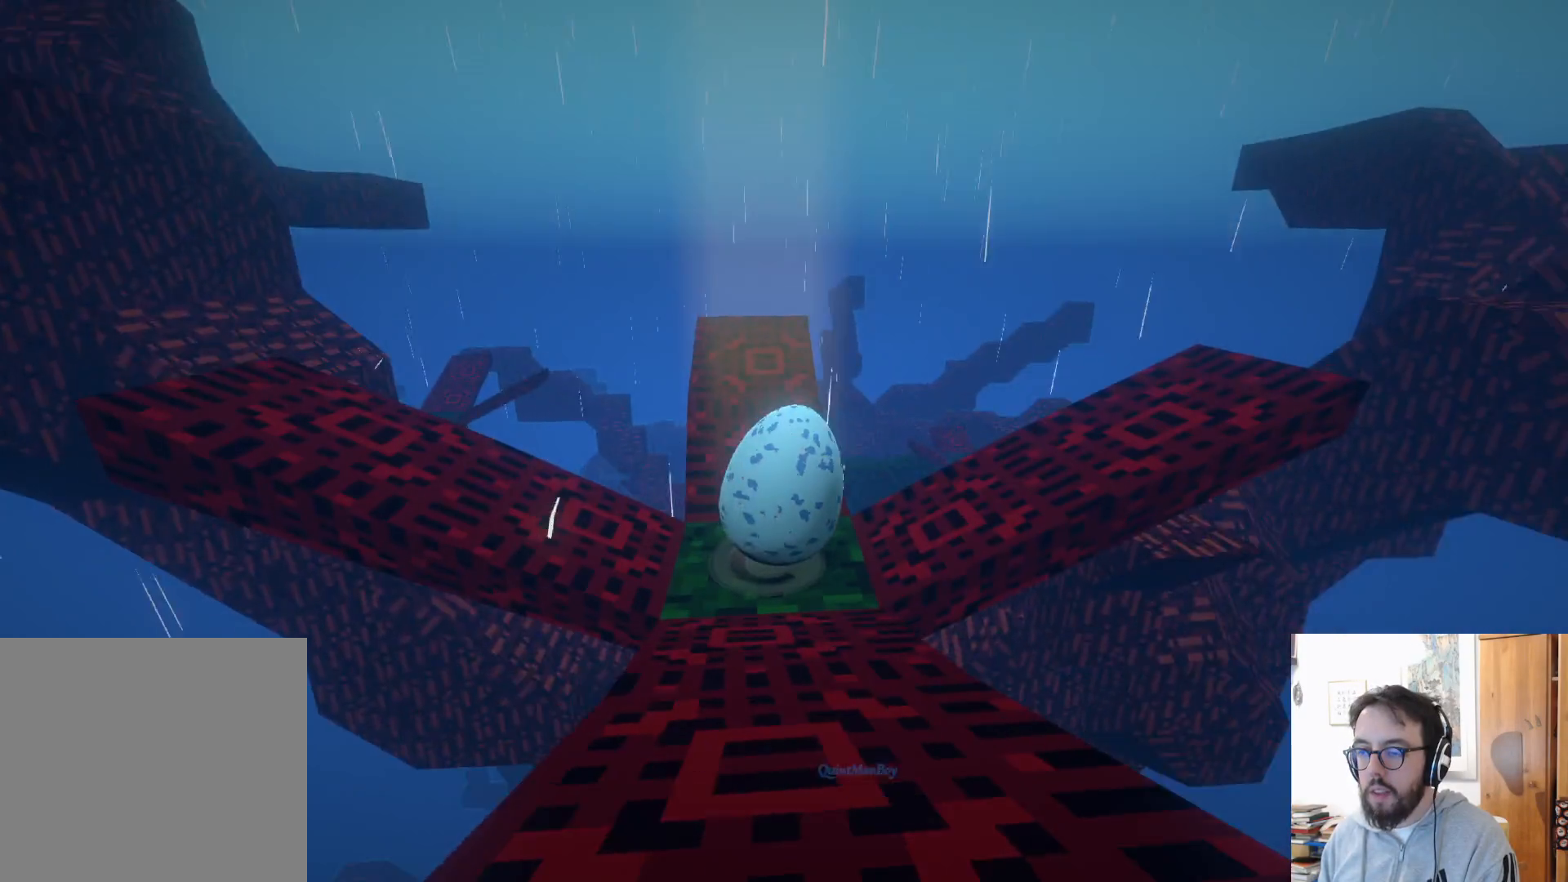
{"dt_ms": 500, "buttons": [], "left_stick": "up", "right_stick": "center", "events": [[117, "right_stick", "down-left"], [267, "right_stick", "left"], [400, "right_stick", "center"]]}
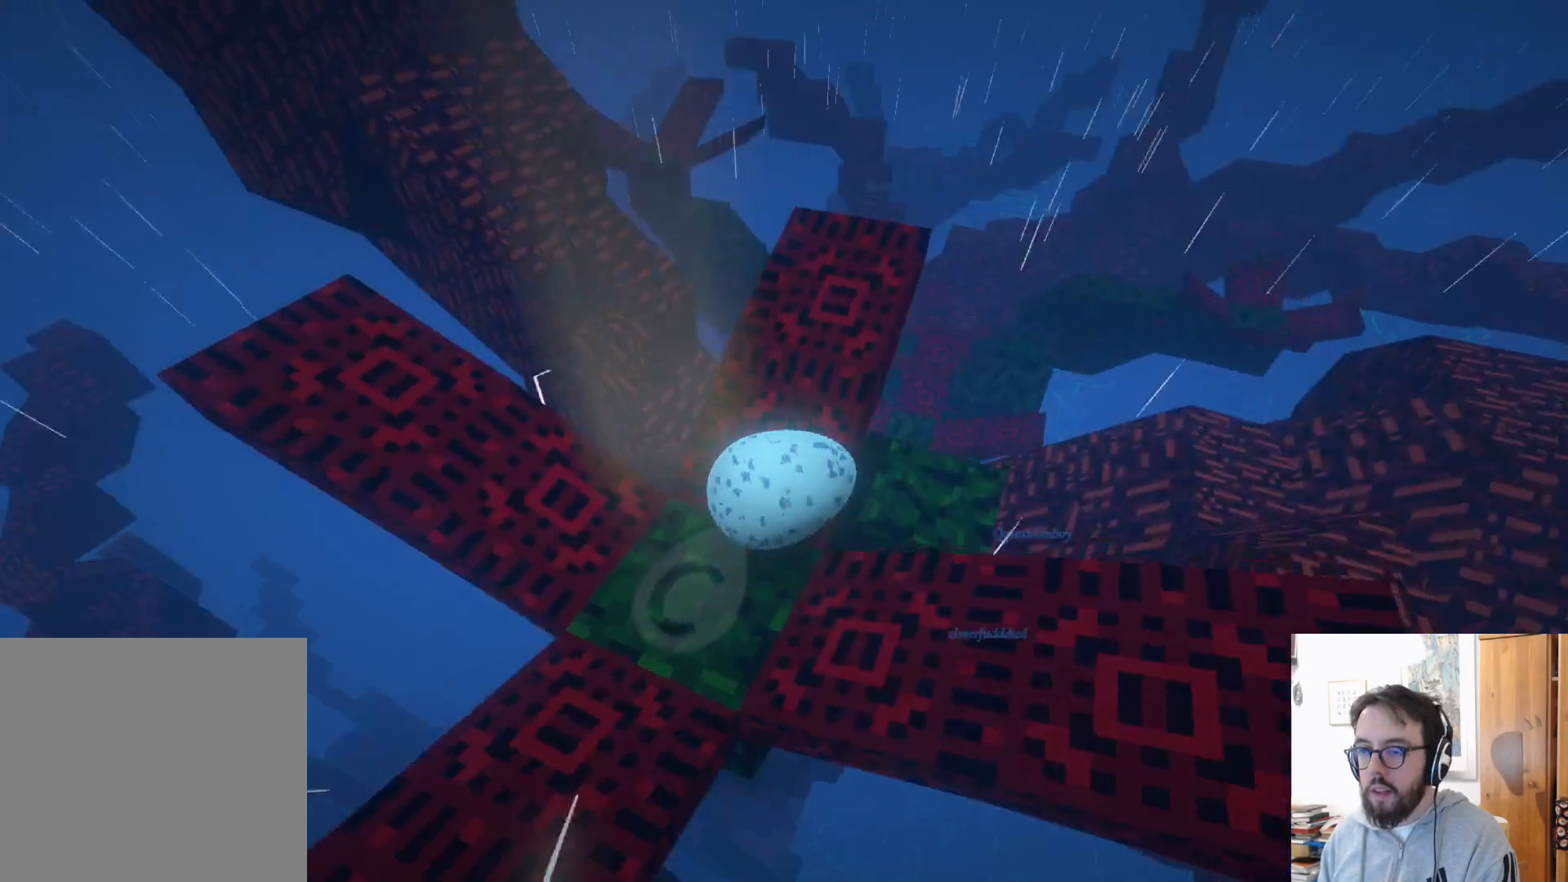
{"dt_ms": 500, "buttons": [], "left_stick": "up", "right_stick": "up-right", "events": [[83, "right_stick", "right"], [317, "right_stick", "up-right"]]}
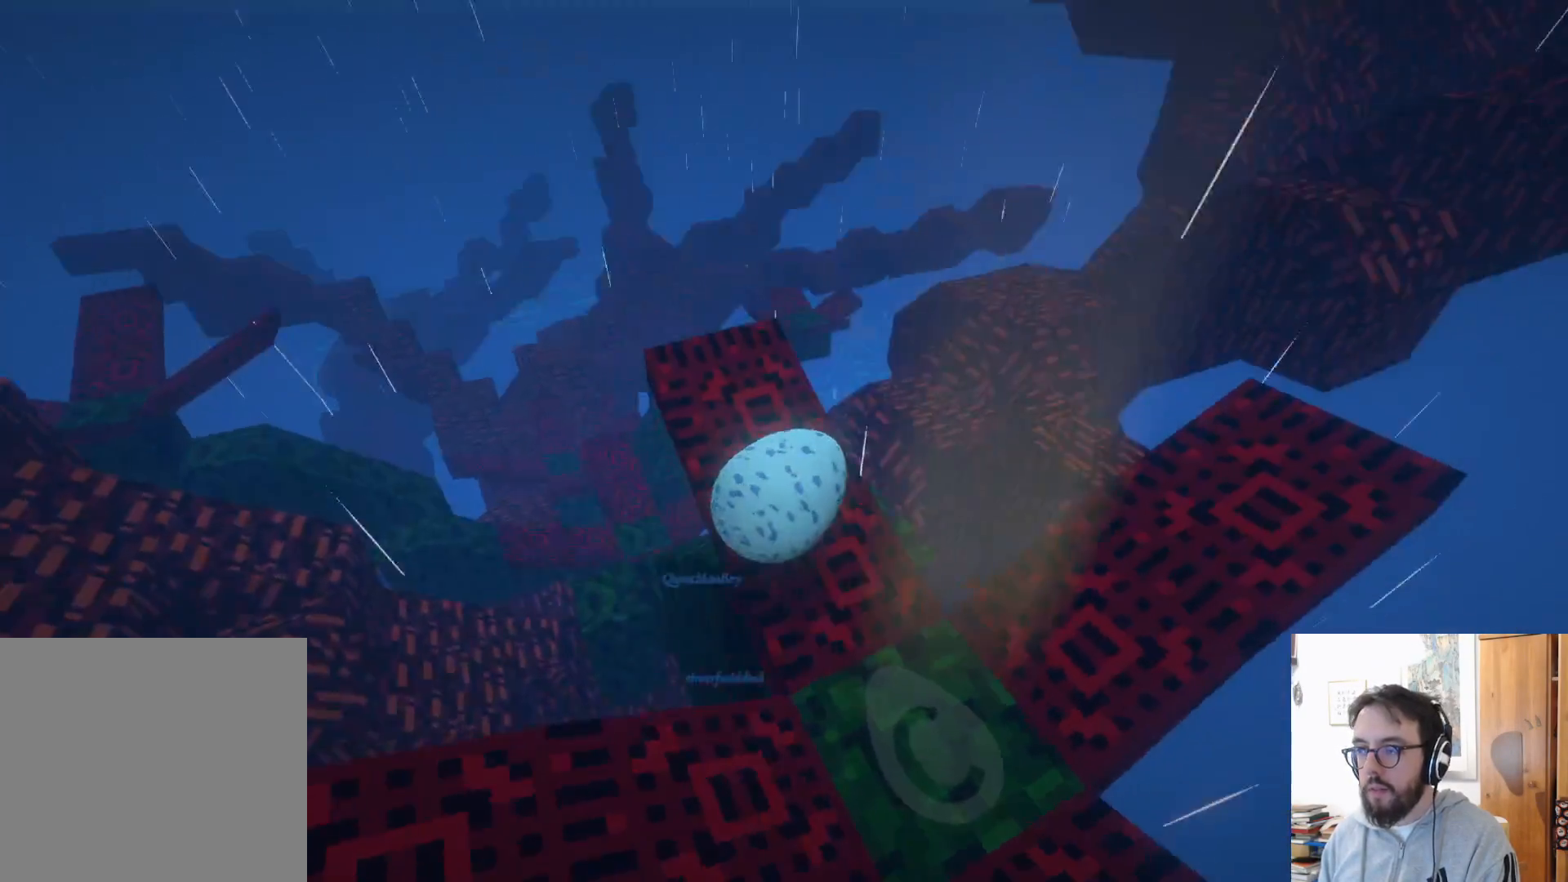
{"dt_ms": 500, "buttons": [], "left_stick": "up-right", "right_stick": "down-right", "events": [[283, "right_stick", "right"], [417, "right_stick", "down-right"], [483, "left_stick", "up-right"]]}
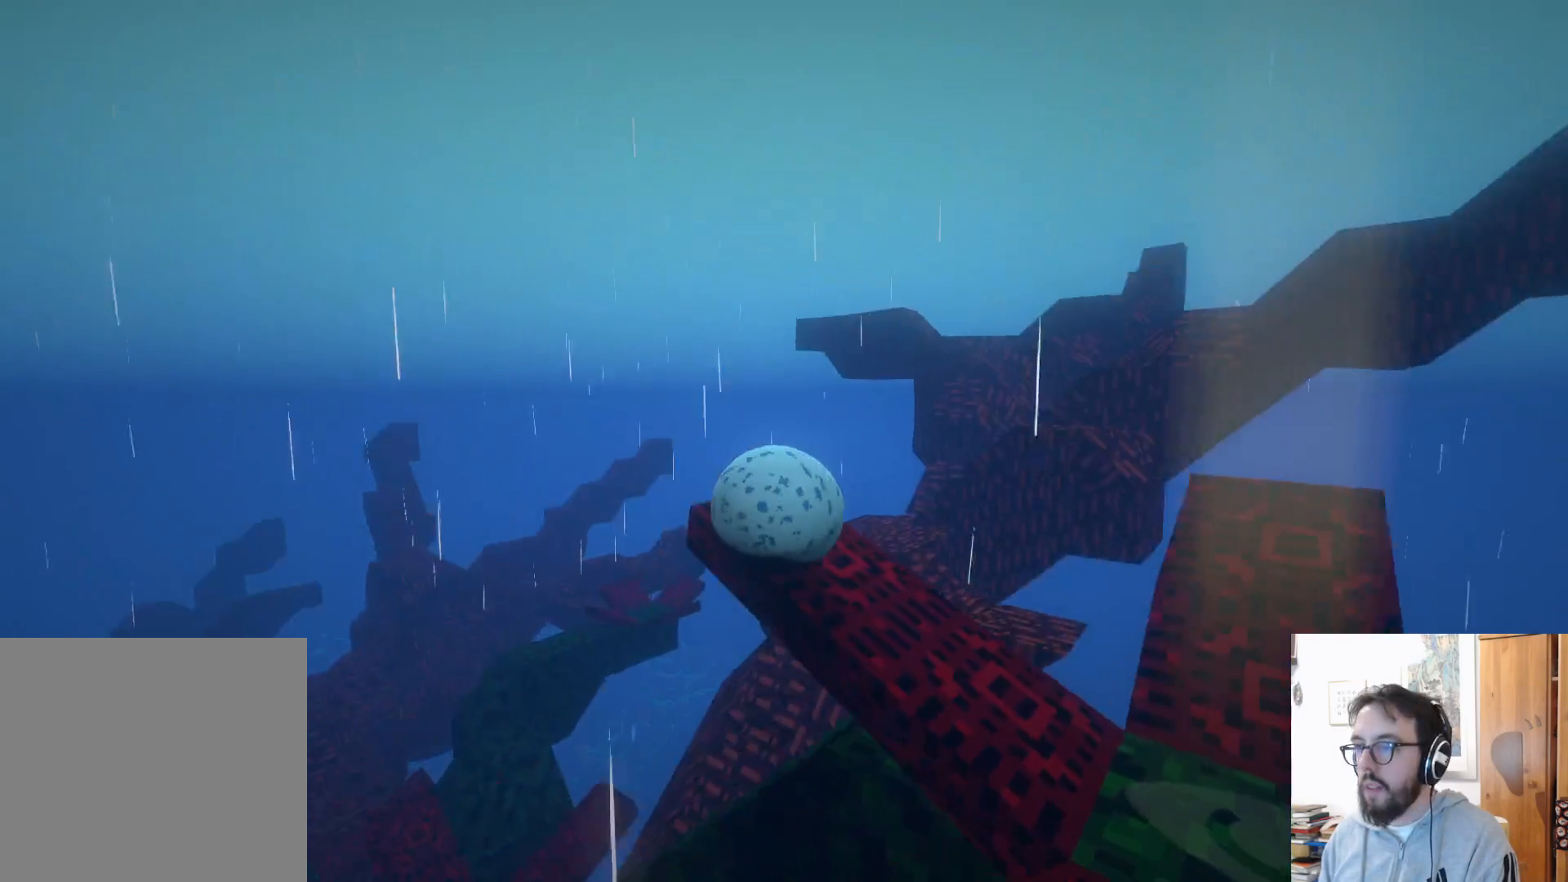
{"dt_ms": 500, "buttons": [], "left_stick": "up", "right_stick": "center", "events": [[350, "right_stick", "center"], [500, "left_stick", "up"]]}
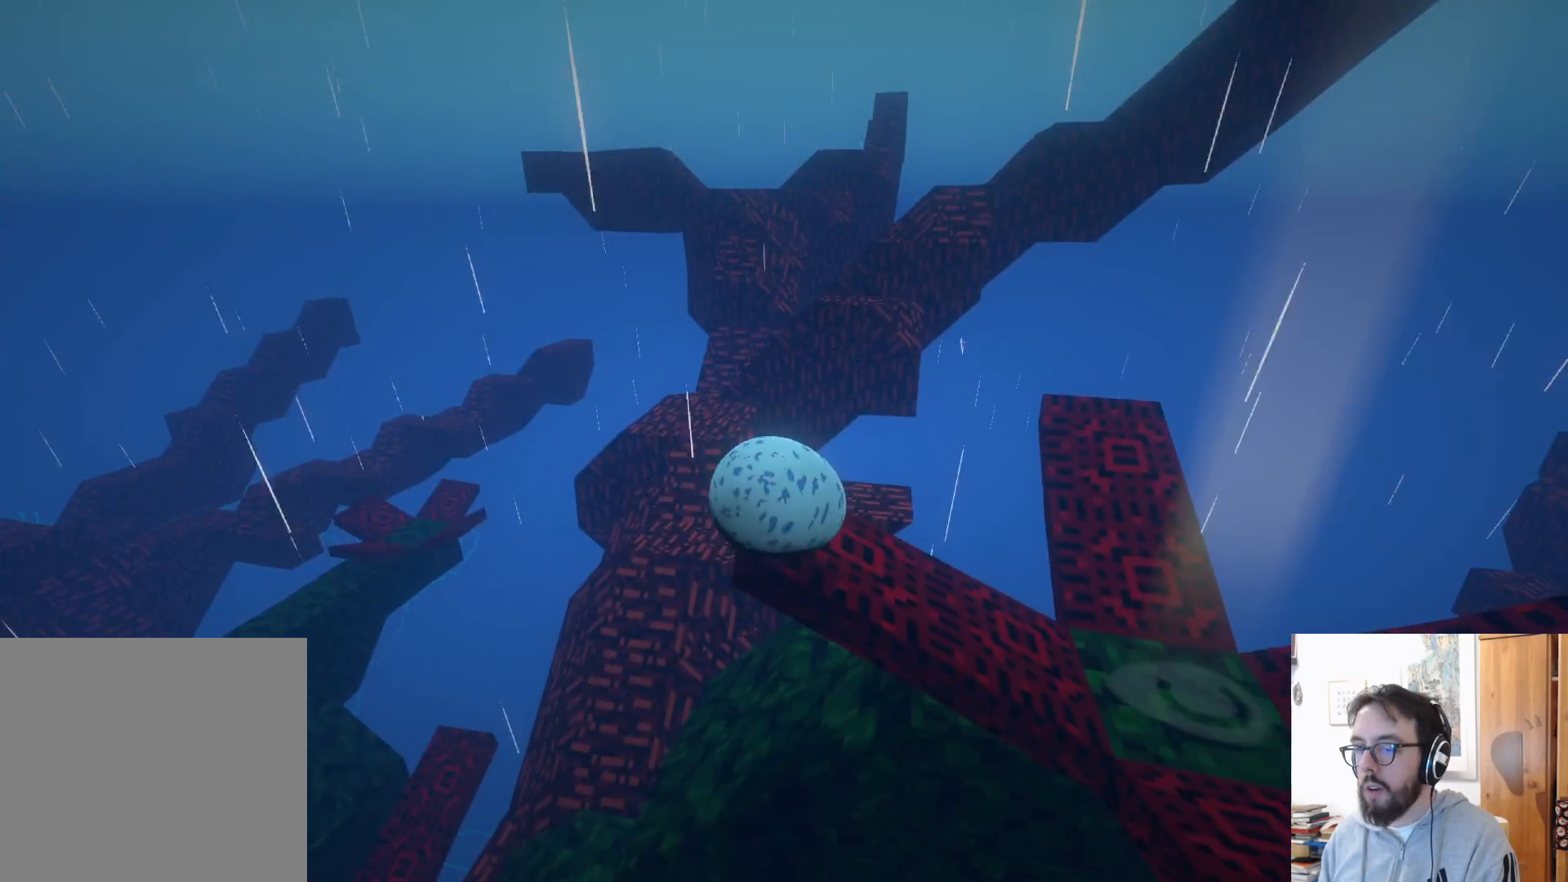
{"dt_ms": 500, "buttons": [], "left_stick": "up", "right_stick": "center", "events": [[150, "right_stick", "down"], [350, "right_stick", "center"]]}
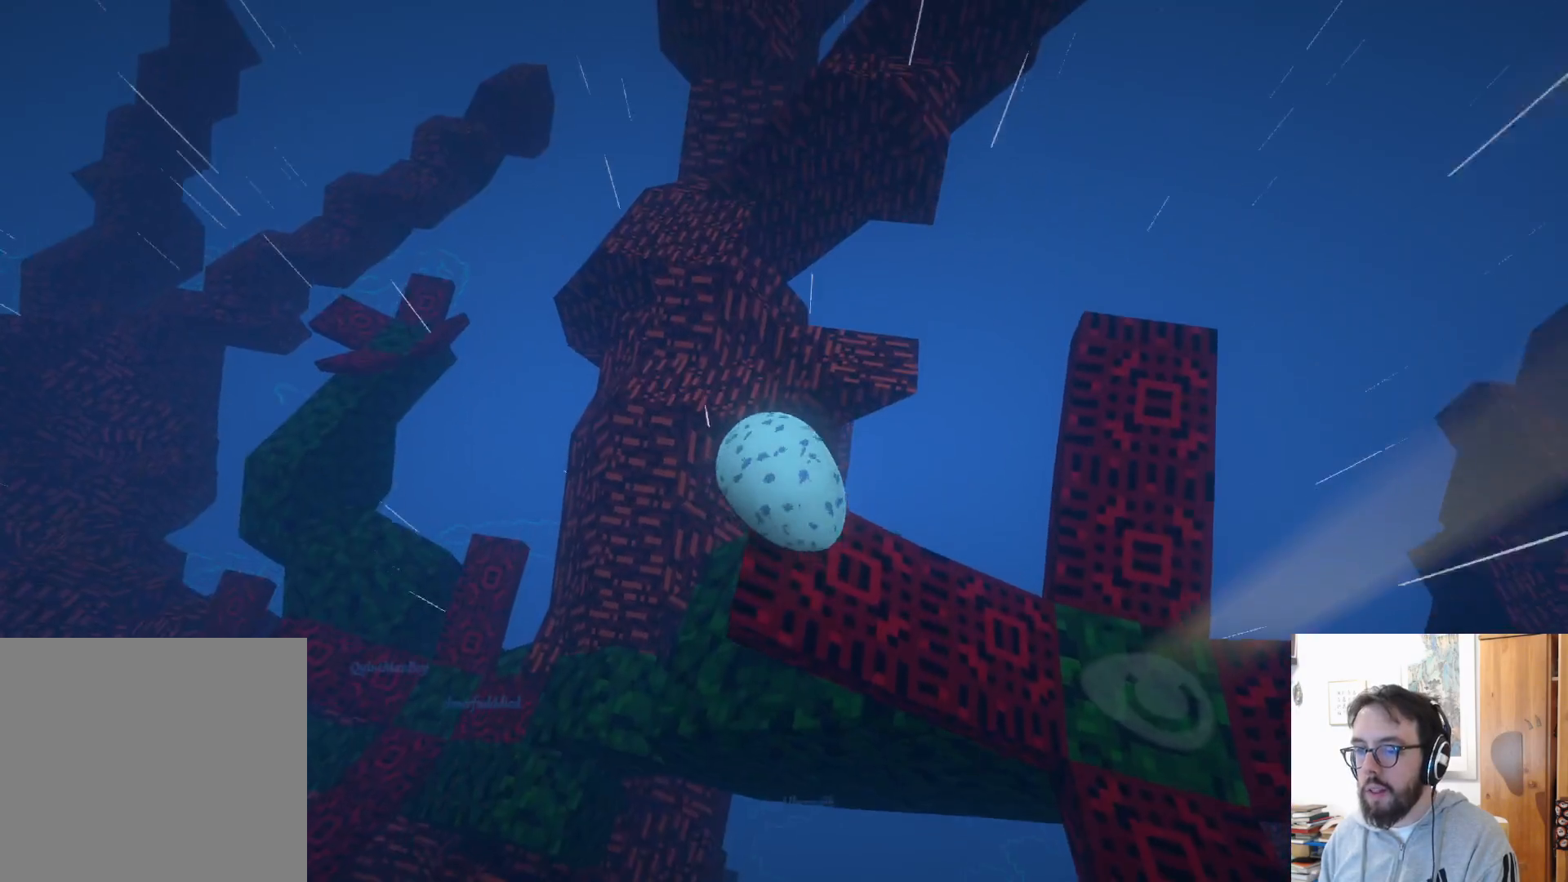
{"dt_ms": 500, "buttons": ["A"], "left_stick": "up-left", "right_stick": "center", "events": [[50, "left_stick", "up-left"], [333, "A", "down"]]}
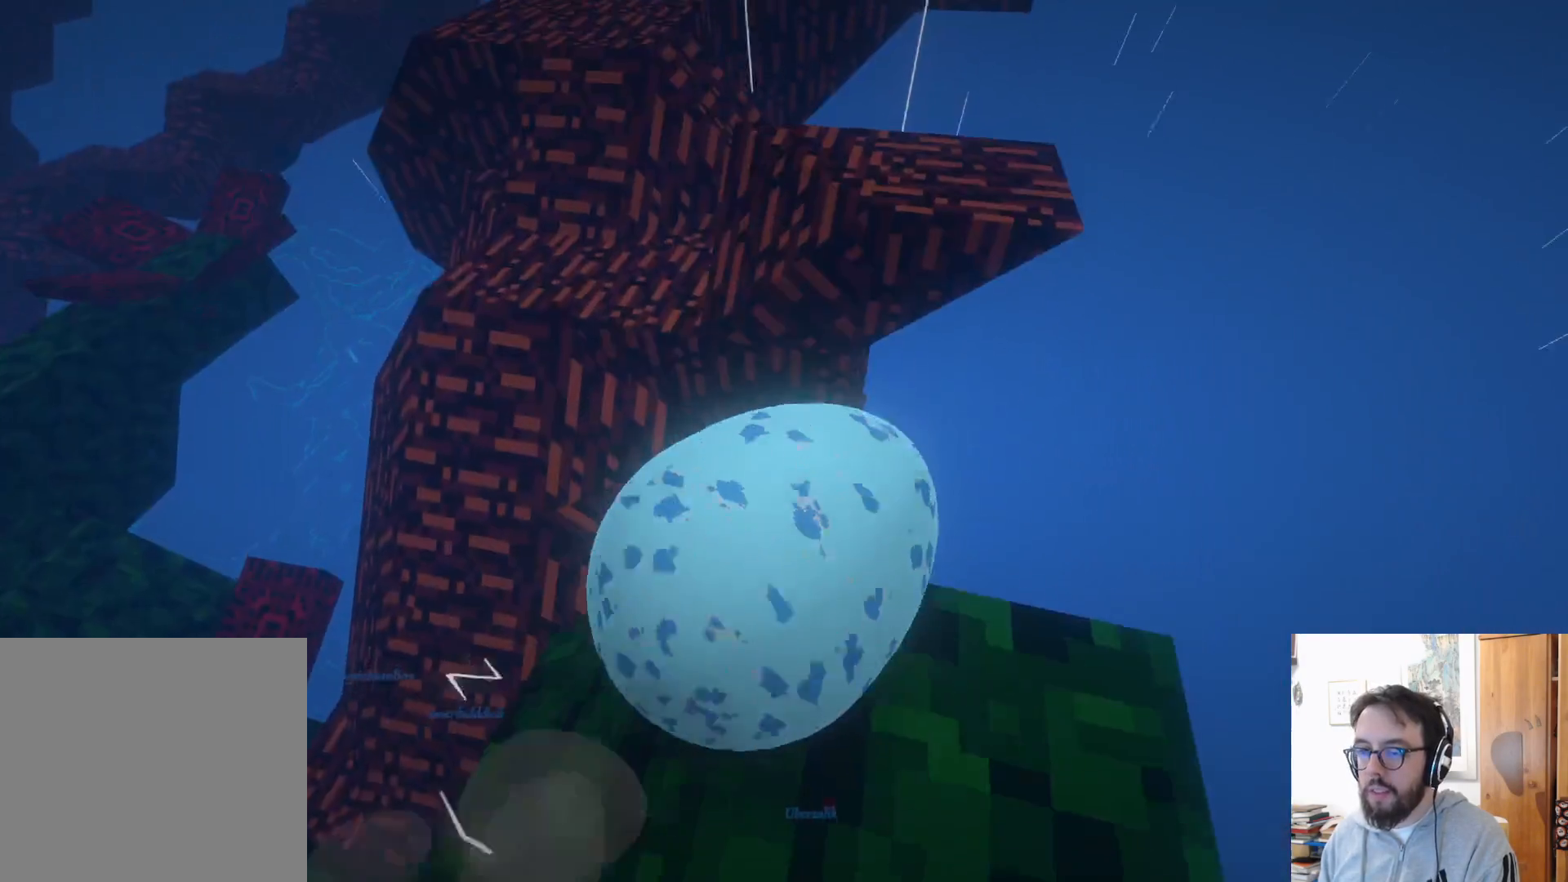
{"dt_ms": 500, "buttons": [], "left_stick": "down-right", "right_stick": "center", "events": [[150, "A", "up"], [267, "B", "down"], [283, "left_stick", "up-right"], [333, "left_stick", "down-right"], [350, "B", "up"]]}
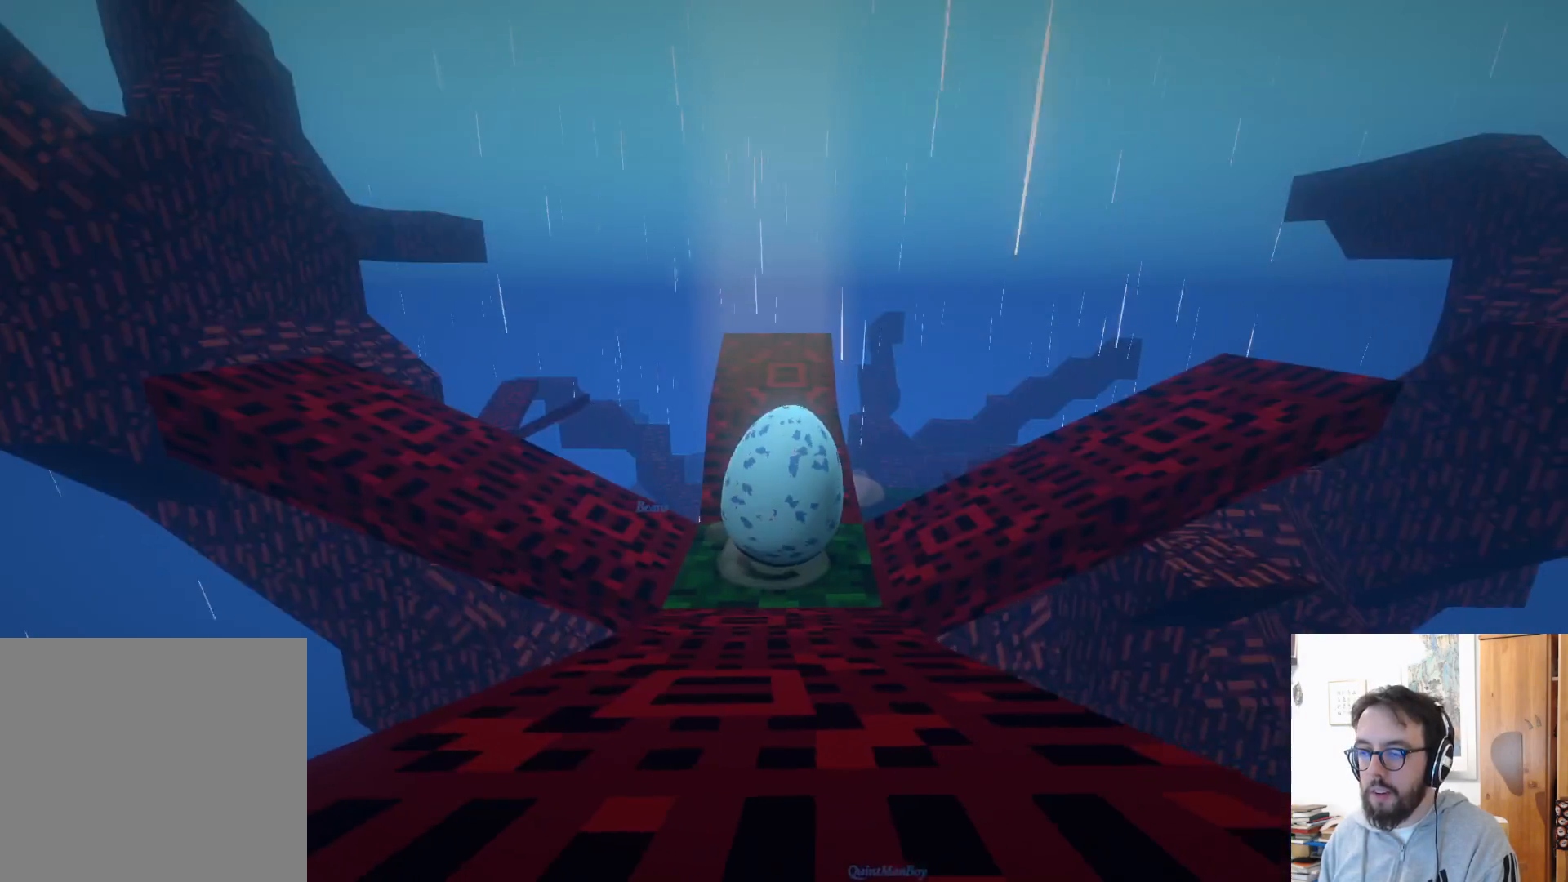
{"dt_ms": 500, "buttons": [], "left_stick": "down-left", "right_stick": "right", "events": [[33, "left_stick", "down"], [83, "right_stick", "down"], [200, "left_stick", "up-left"], [283, "right_stick", "center"], [433, "left_stick", "center"], [433, "right_stick", "right"], [500, "left_stick", "down-left"]]}
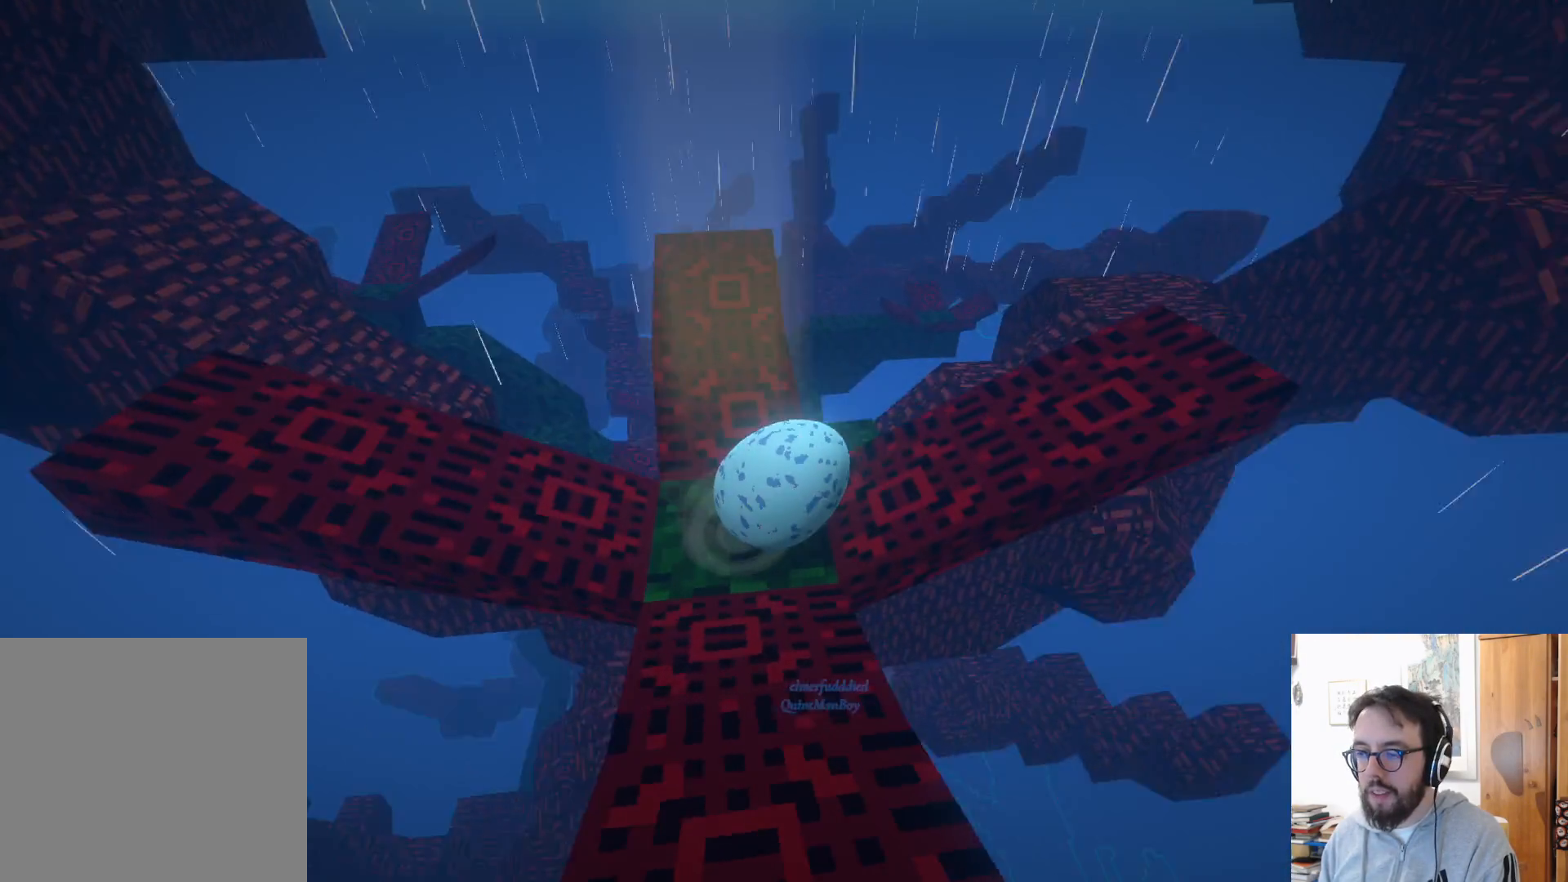
{"dt_ms": 500, "buttons": [], "left_stick": "right", "right_stick": "center"}
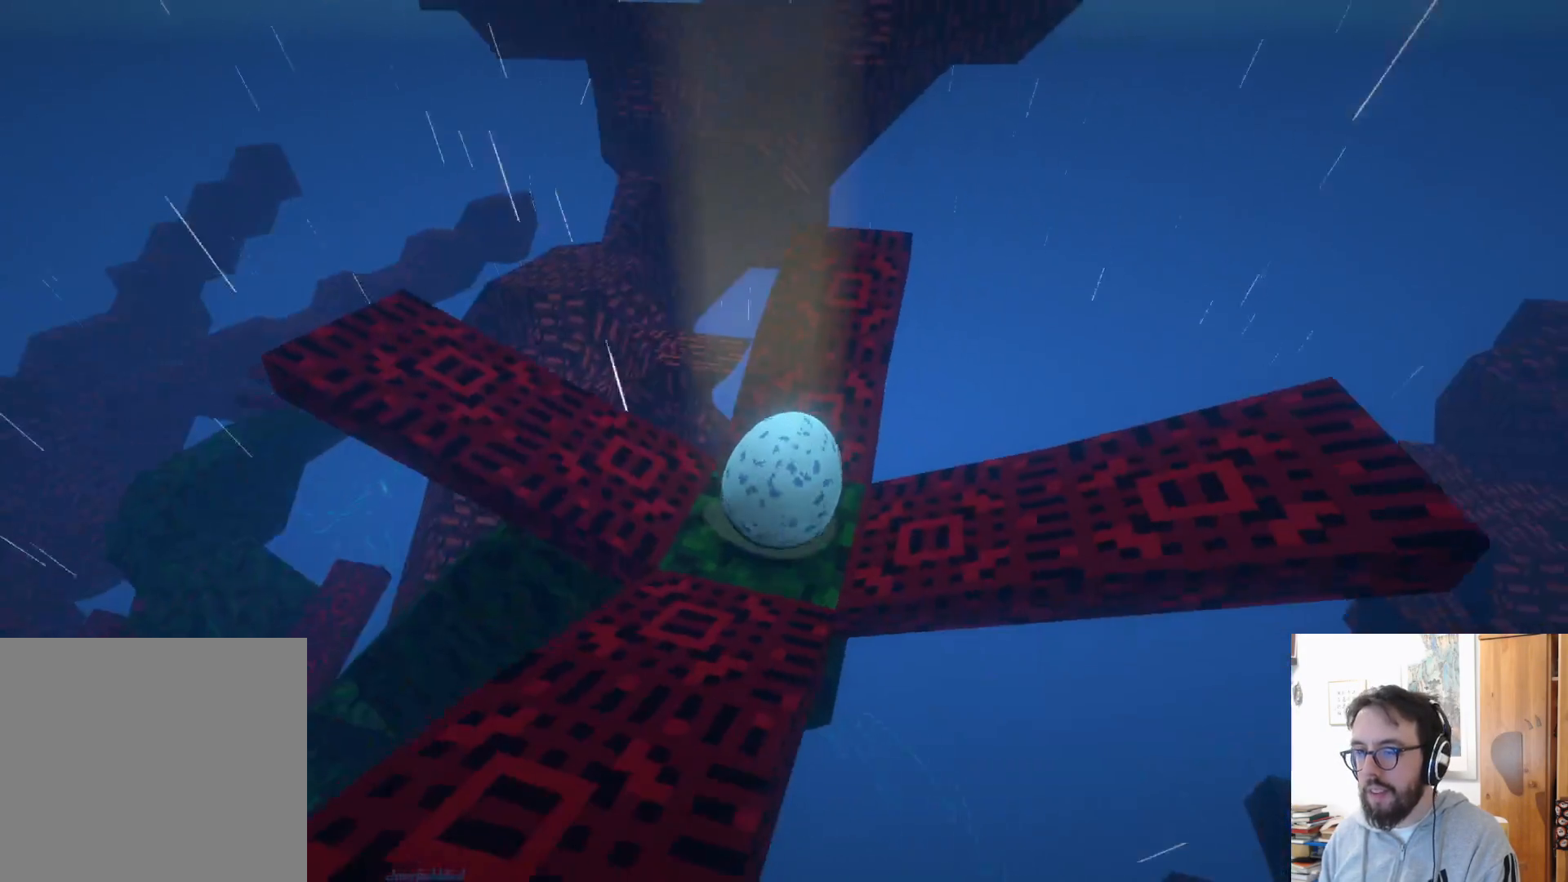
{"dt_ms": 500, "buttons": [], "left_stick": "up-left", "right_stick": "center", "events": [[167, "left_stick", "up"], [383, "left_stick", "up-left"]]}
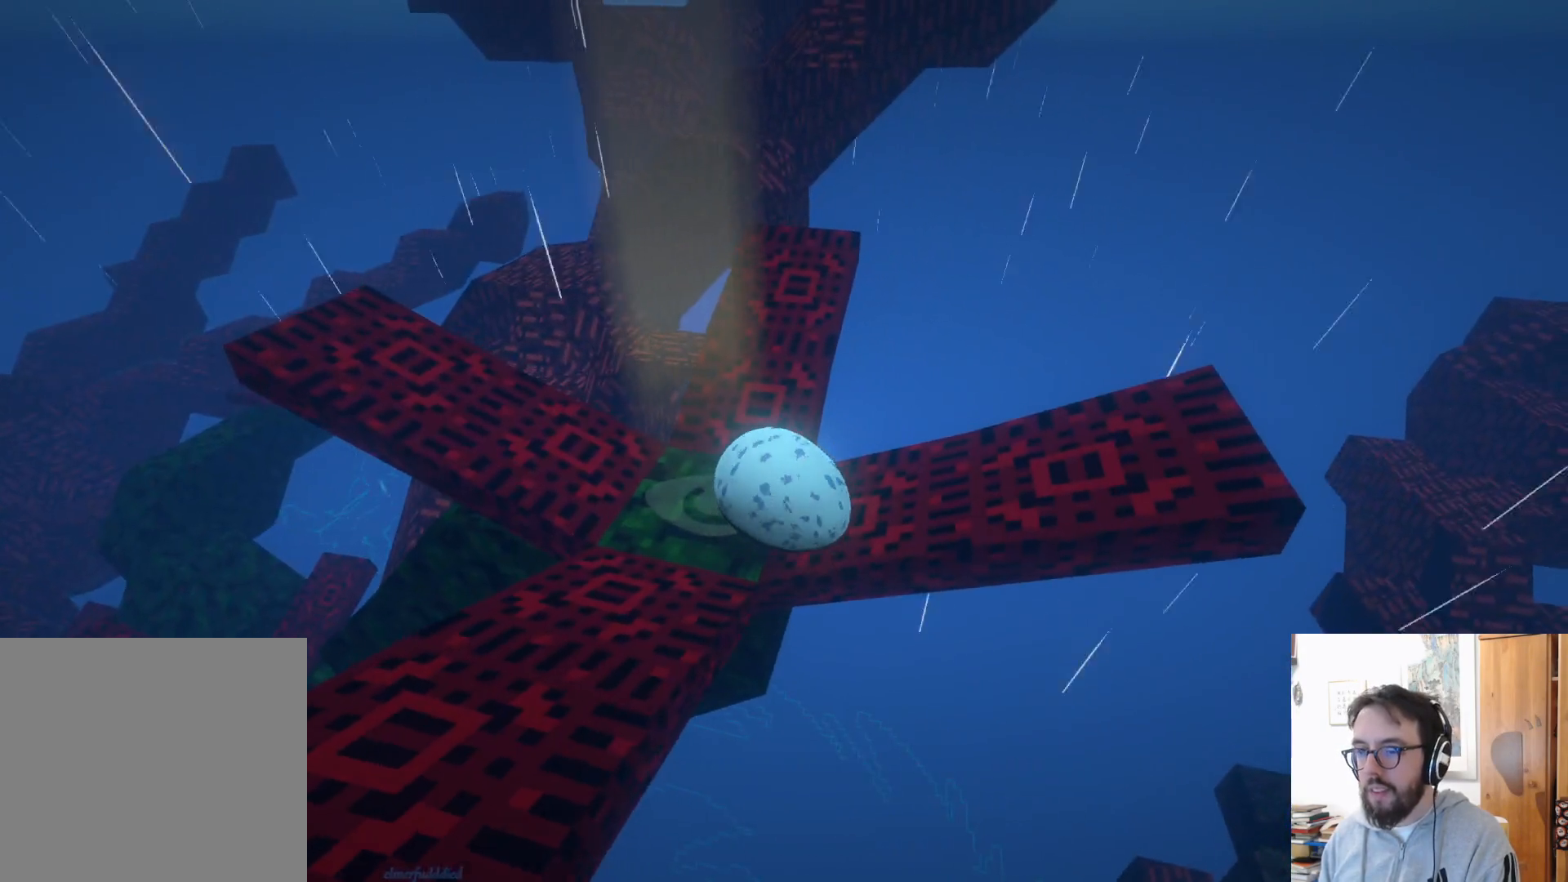
{"dt_ms": 500, "buttons": [], "left_stick": "up-right", "right_stick": "center"}
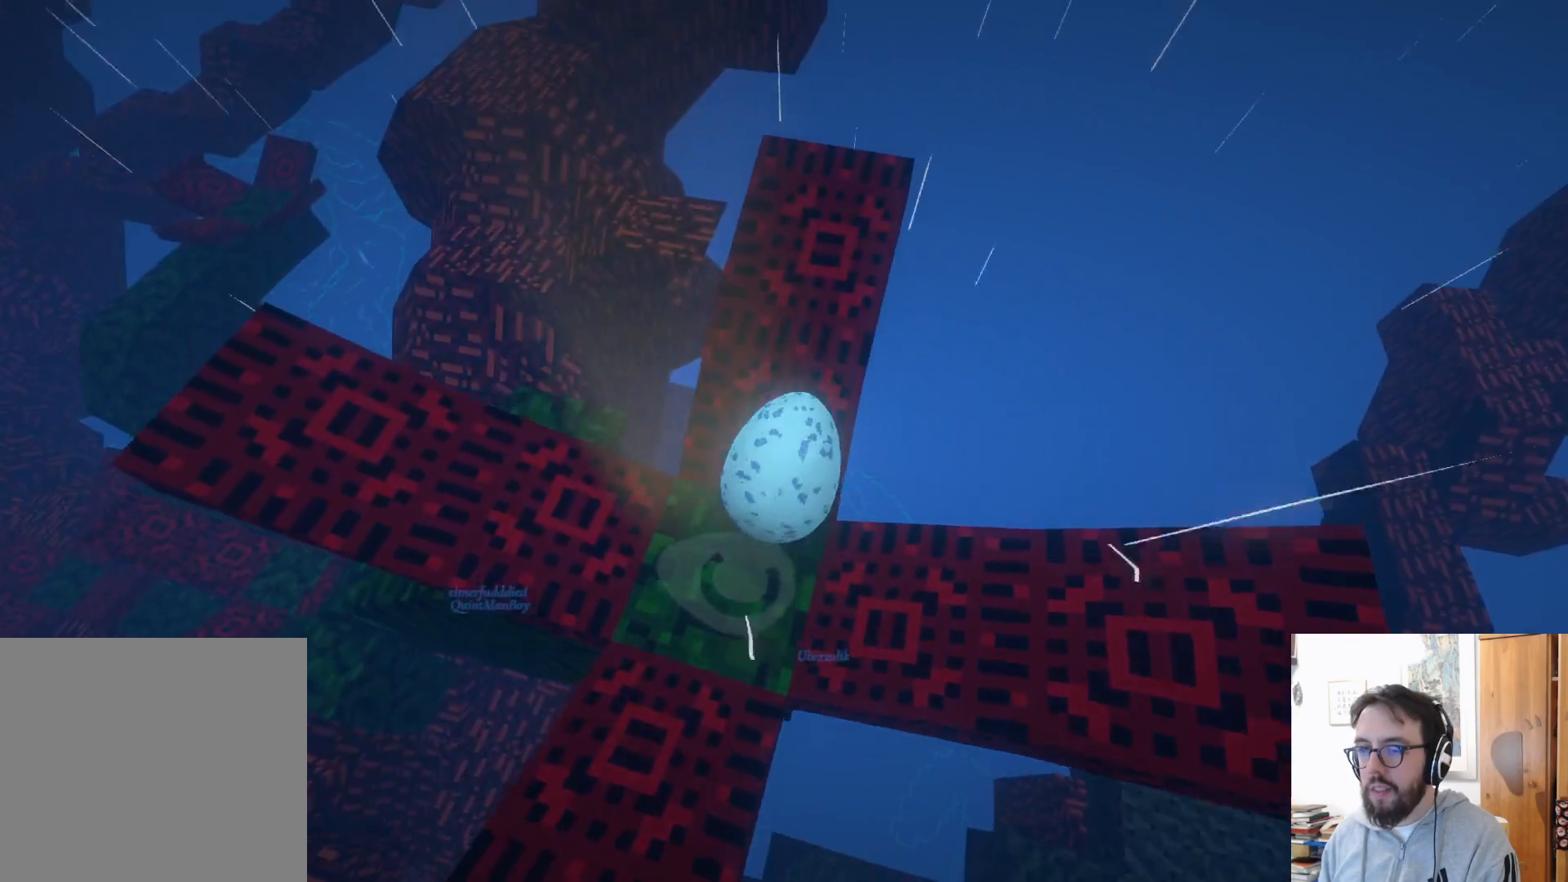
{"dt_ms": 500, "buttons": [], "left_stick": "up", "right_stick": "center", "events": [[100, "left_stick", "up"]]}
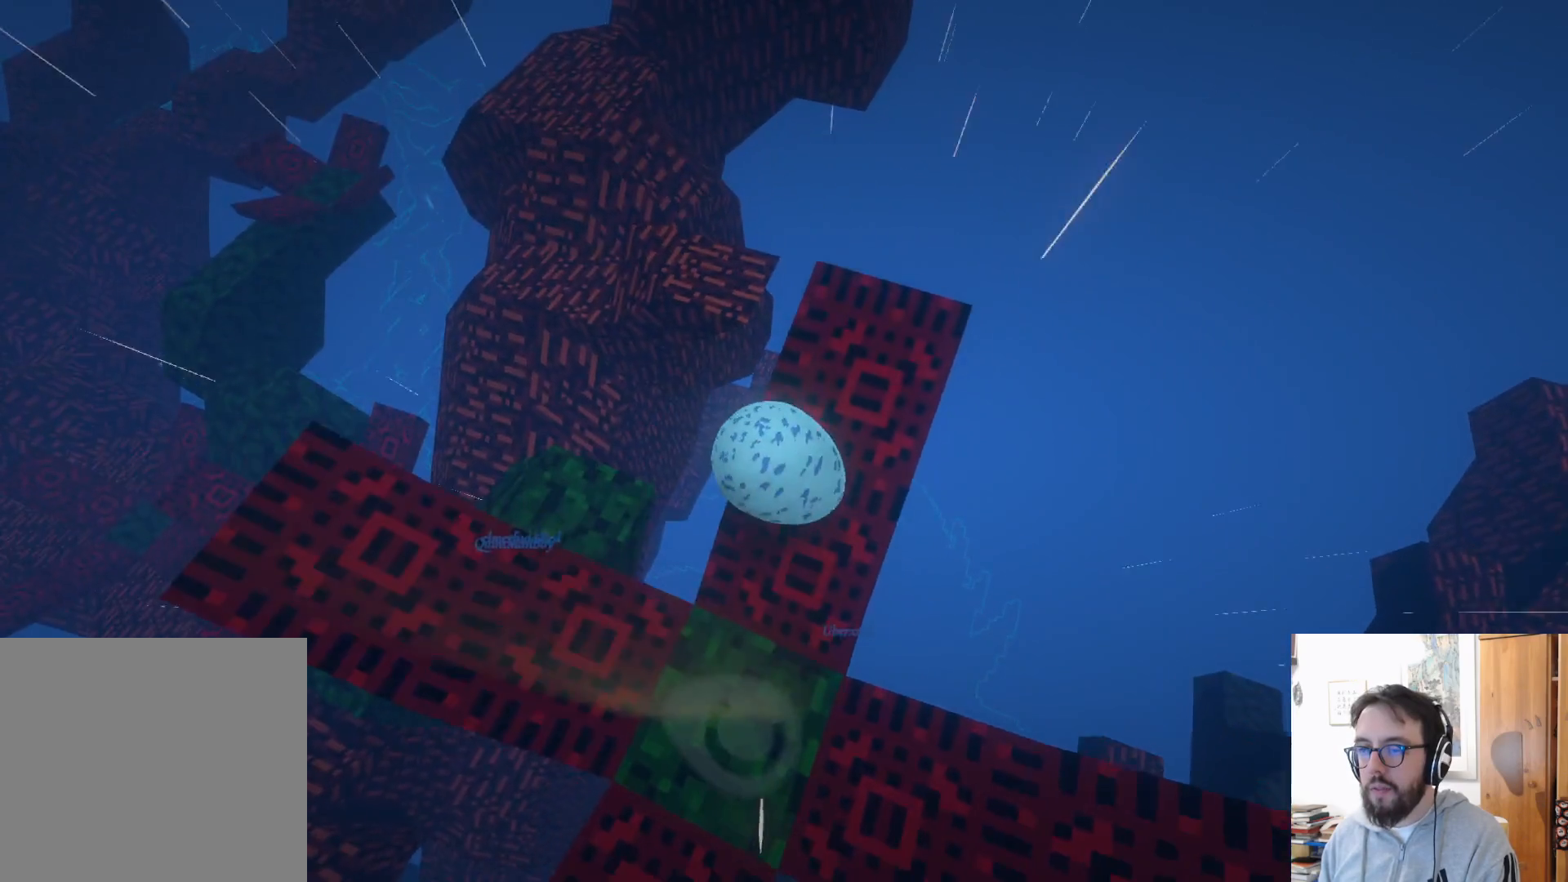
{"dt_ms": 500, "buttons": [], "left_stick": "up-right", "right_stick": "center", "events": [[133, "left_stick", "up-right"]]}
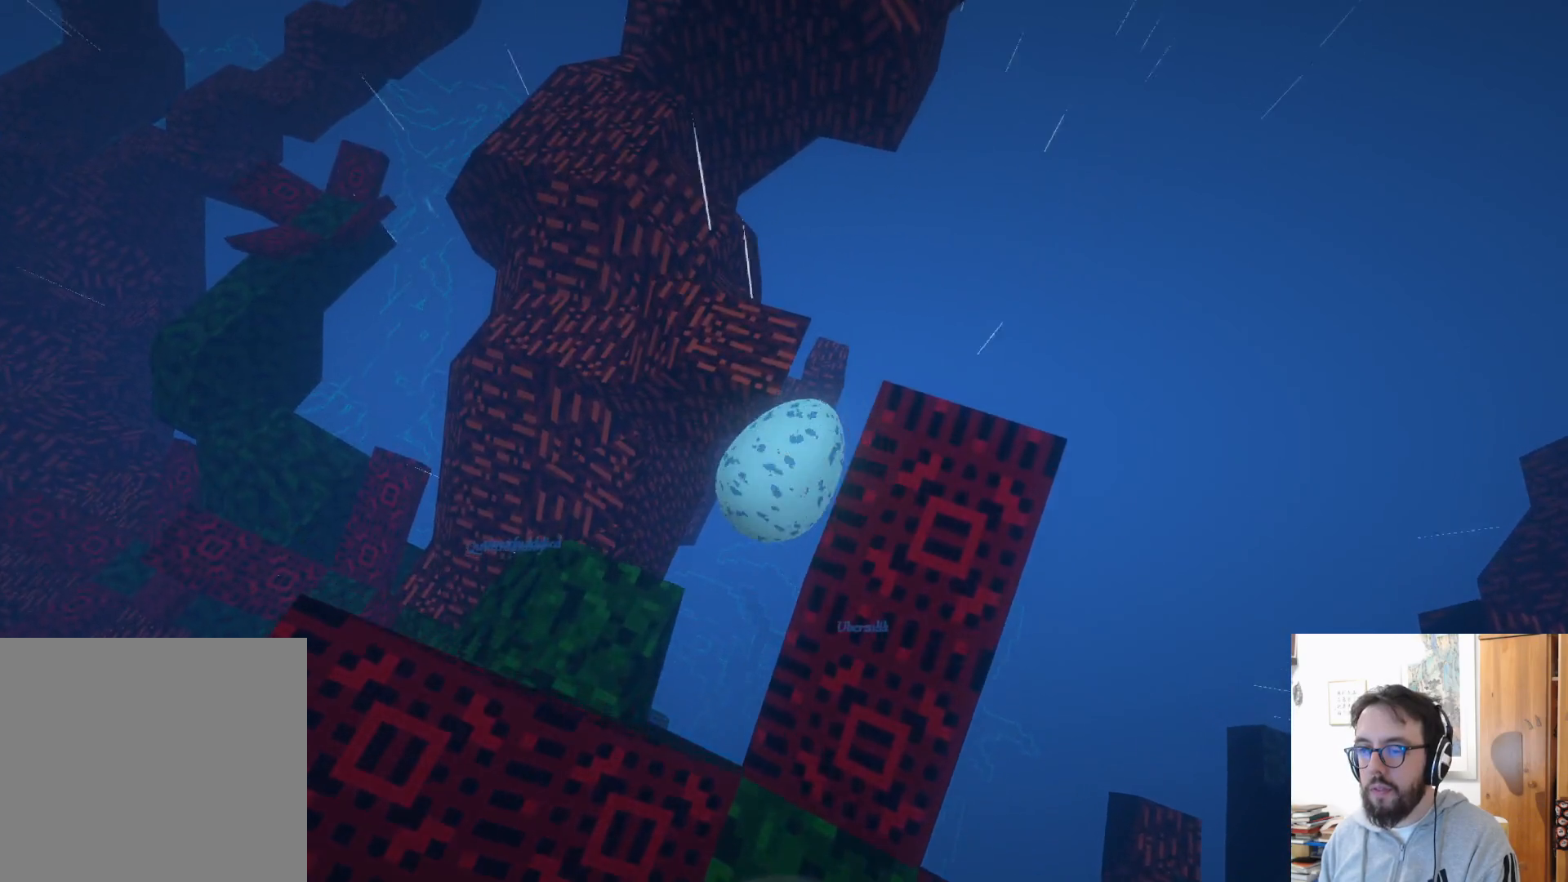
{"dt_ms": 500, "buttons": [], "left_stick": "up-right", "right_stick": "center", "events": [[50, "A", "down"], [450, "A", "up"]]}
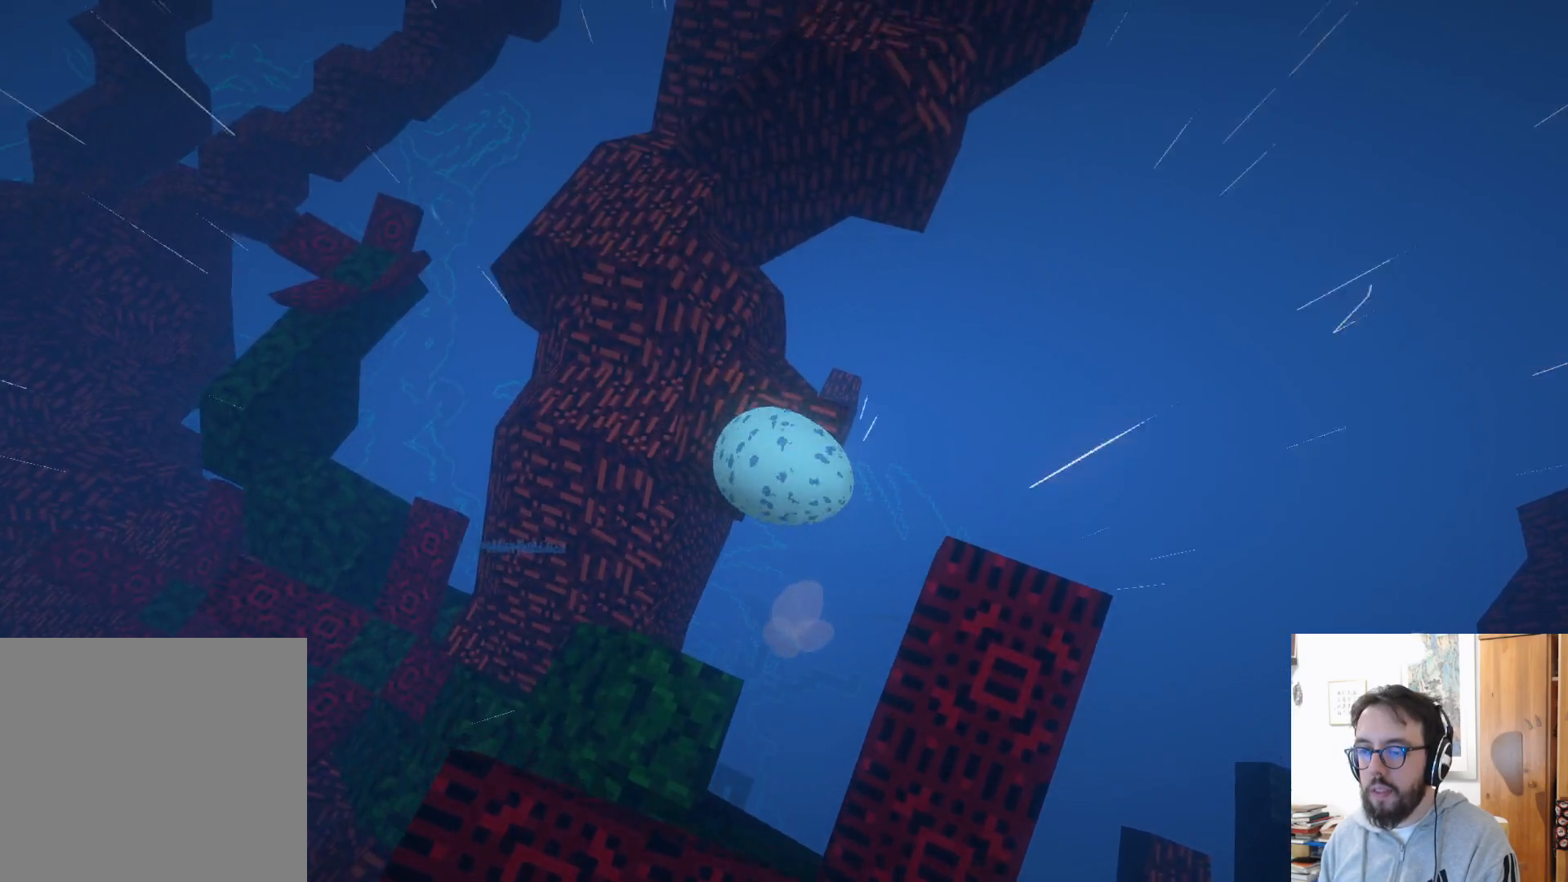
{"dt_ms": 500, "buttons": [], "left_stick": "up-left", "right_stick": "down", "events": [[100, "left_stick", "down-left"], [117, "B", "down"], [217, "B", "up"], [283, "left_stick", "down"], [417, "right_stick", "down"], [433, "left_stick", "left"], [483, "left_stick", "up-left"]]}
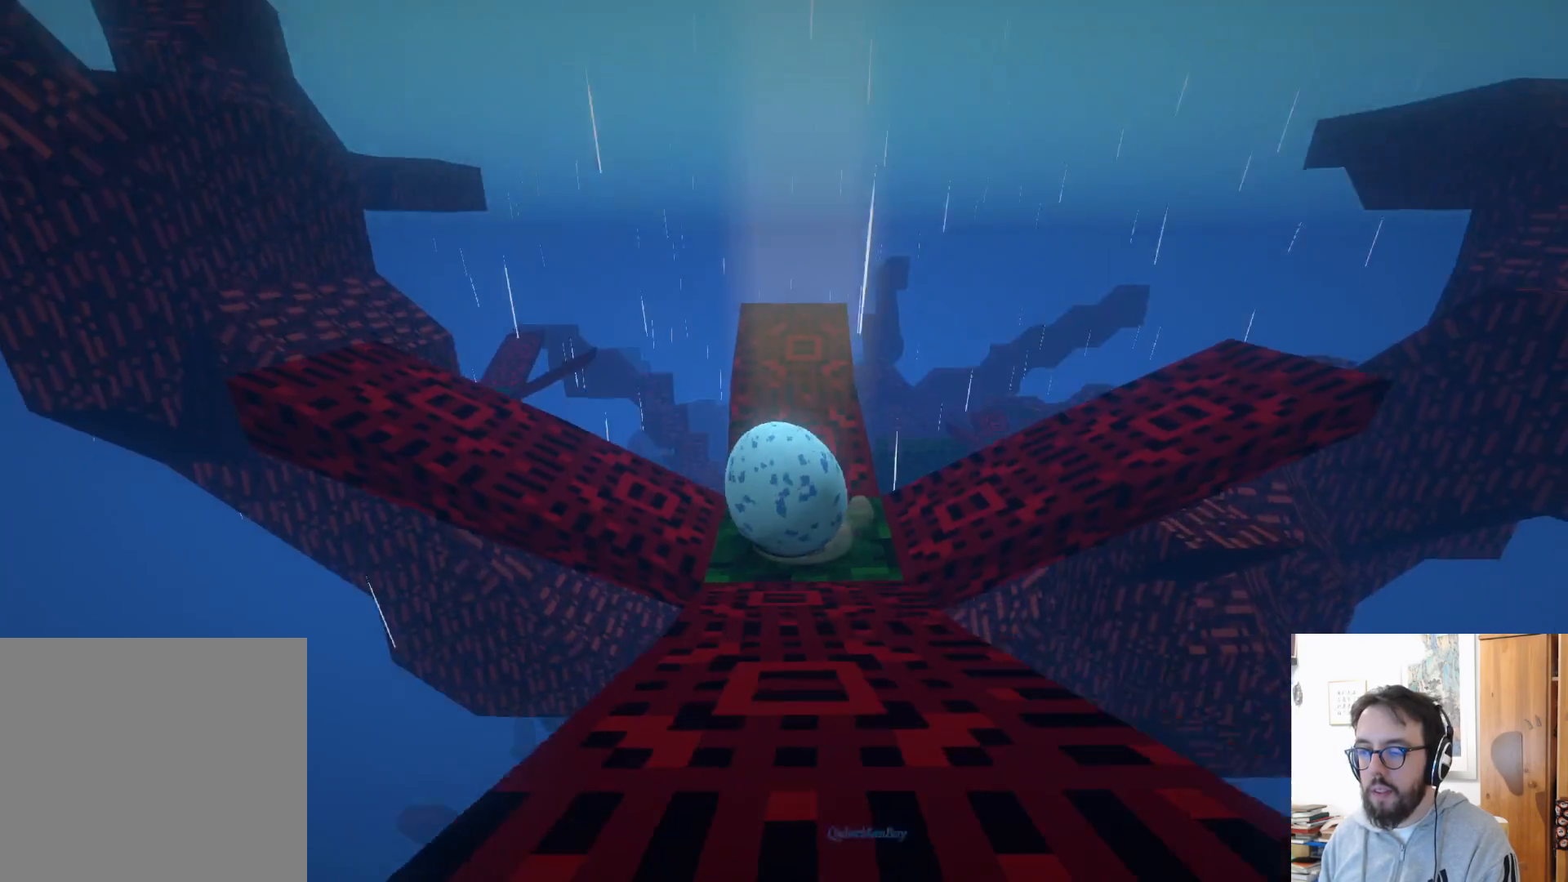
{"dt_ms": 500, "buttons": [], "left_stick": "up-right", "right_stick": "down-right", "events": [[17, "left_stick", "up"], [117, "right_stick", "down-right"], [217, "left_stick", "up-right"]]}